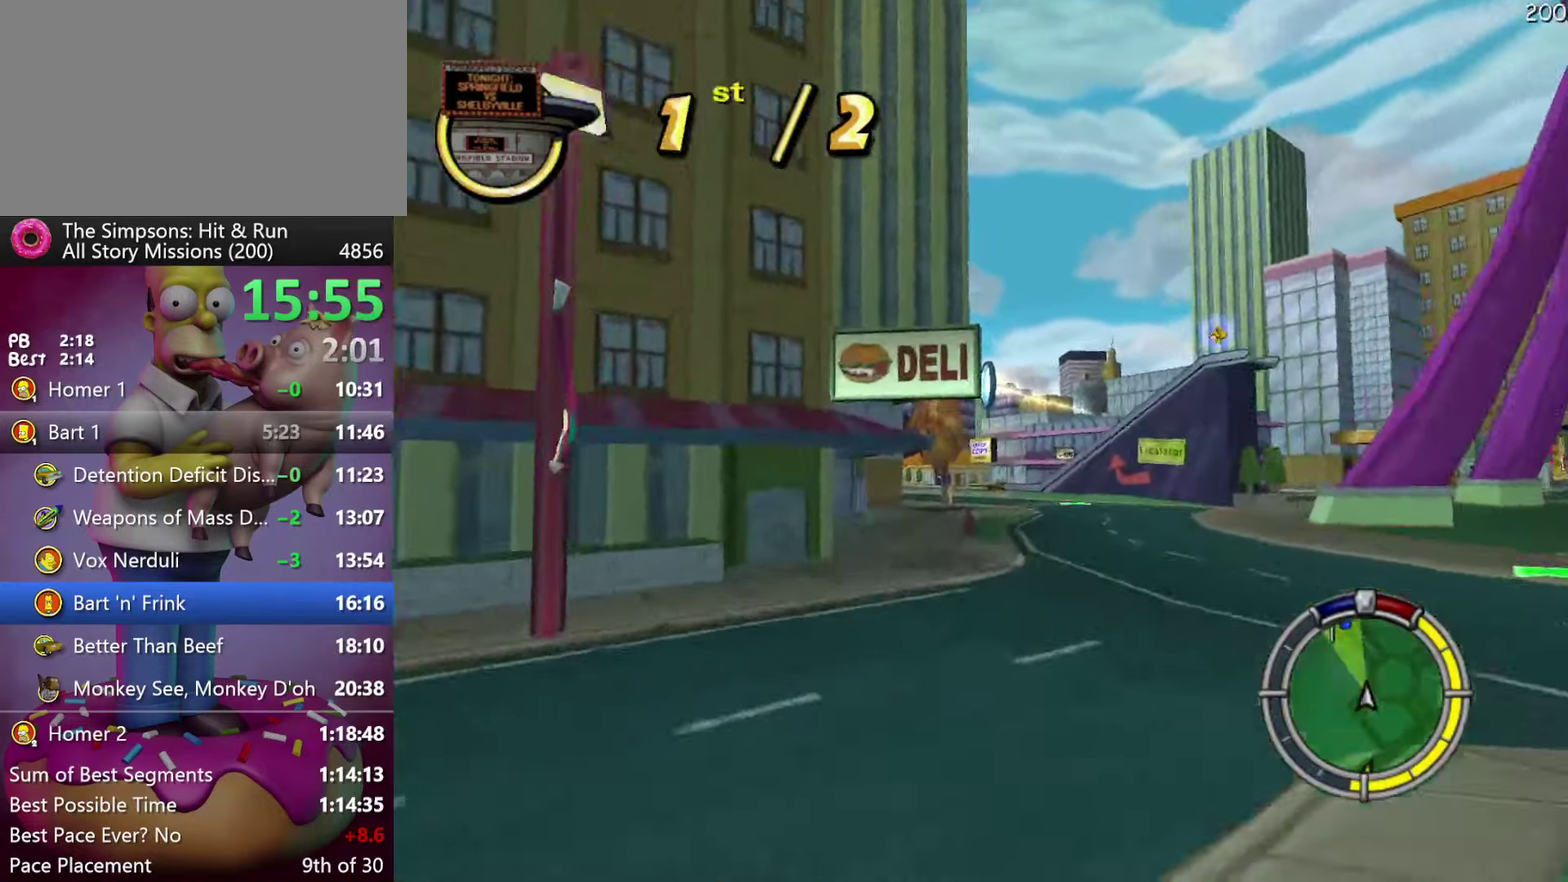
Gameplay with a controller (Xbox layout); each line is a JSON object with the inputs held at the frame after it. "events" lists button and stick changes between this image and that frame as [ms after this image, input, new state], when the widget could be followed in between. Not read: DPAD_DOWN DPAD_LEFT DPAD_UP L3 R3.
{"buttons": ["R2"], "events": []}
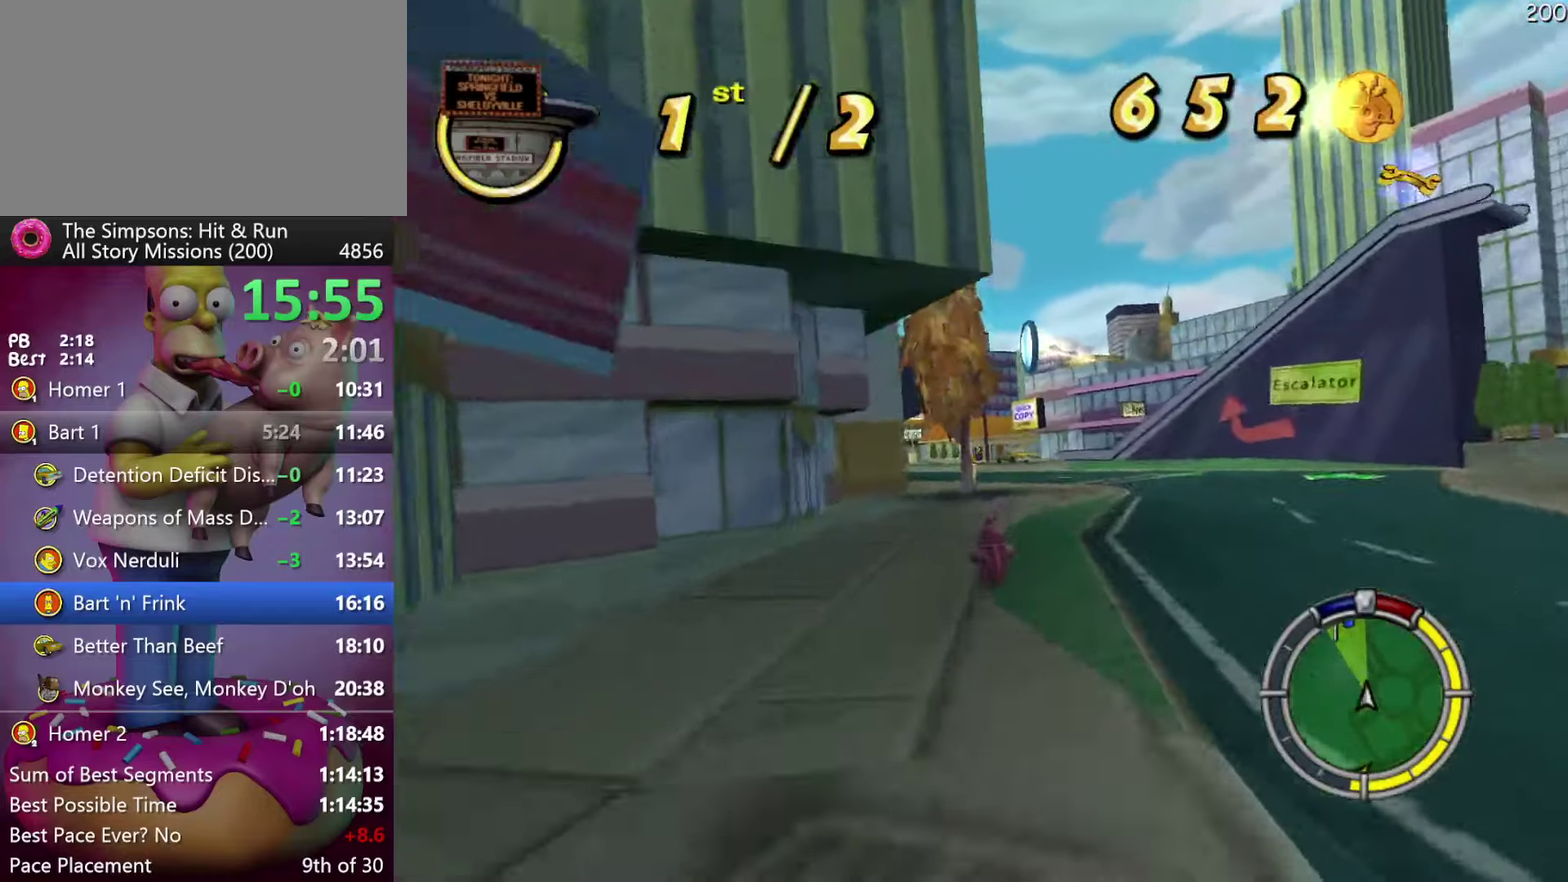
{"buttons": ["R2"], "events": [[83, "A", "down"], [83, "Y", "down"], [200, "A", "up"], [200, "Y", "up"], [333, "DPAD_RIGHT", "down"], [483, "DPAD_RIGHT", "up"]]}
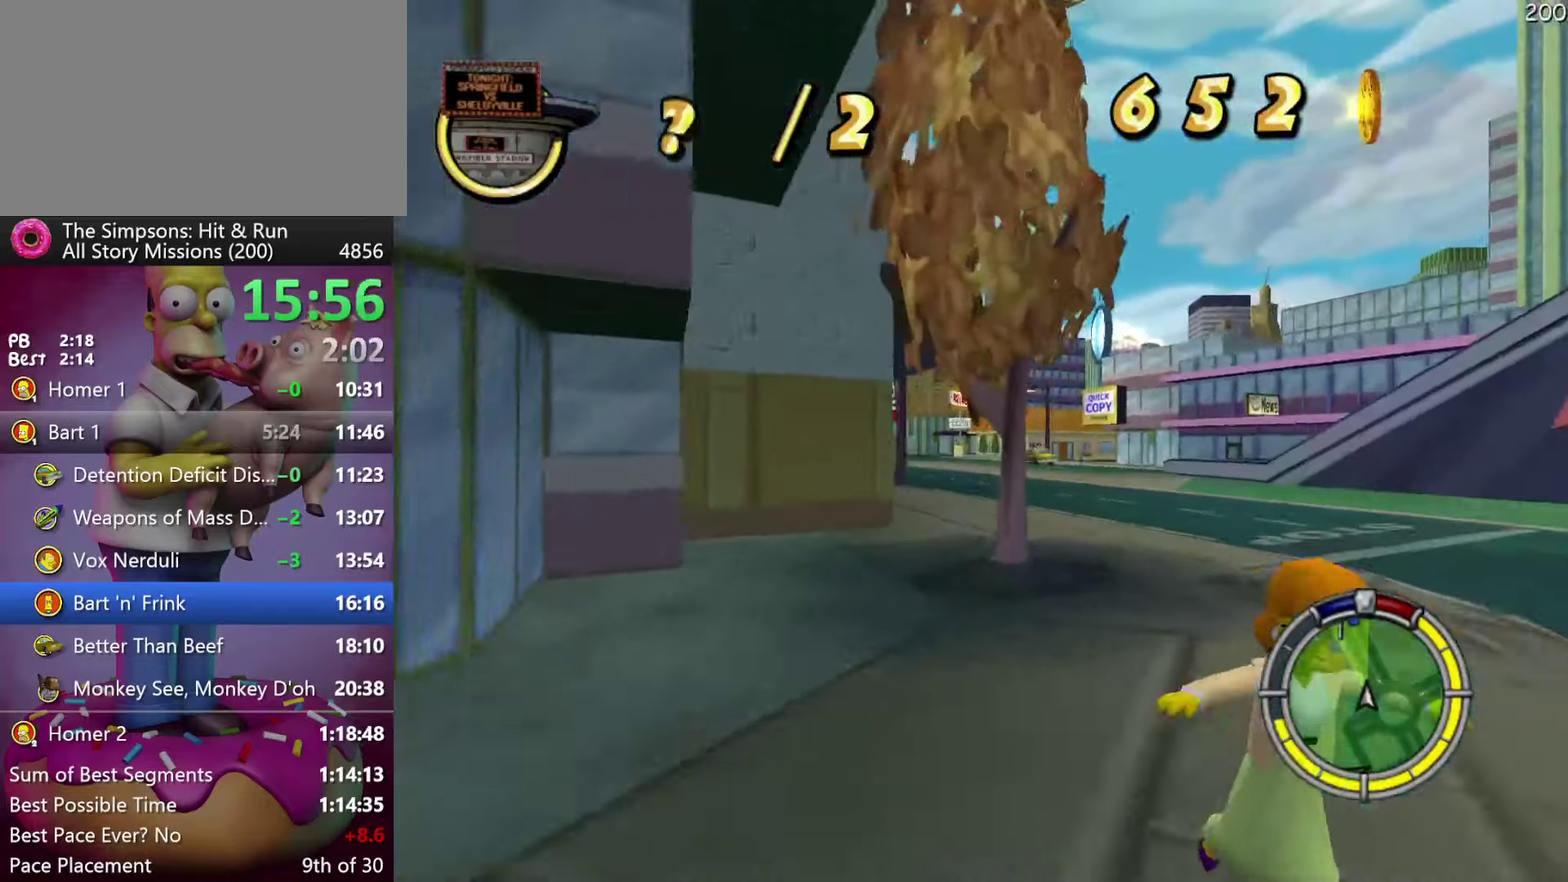
{"buttons": ["R2"], "events": []}
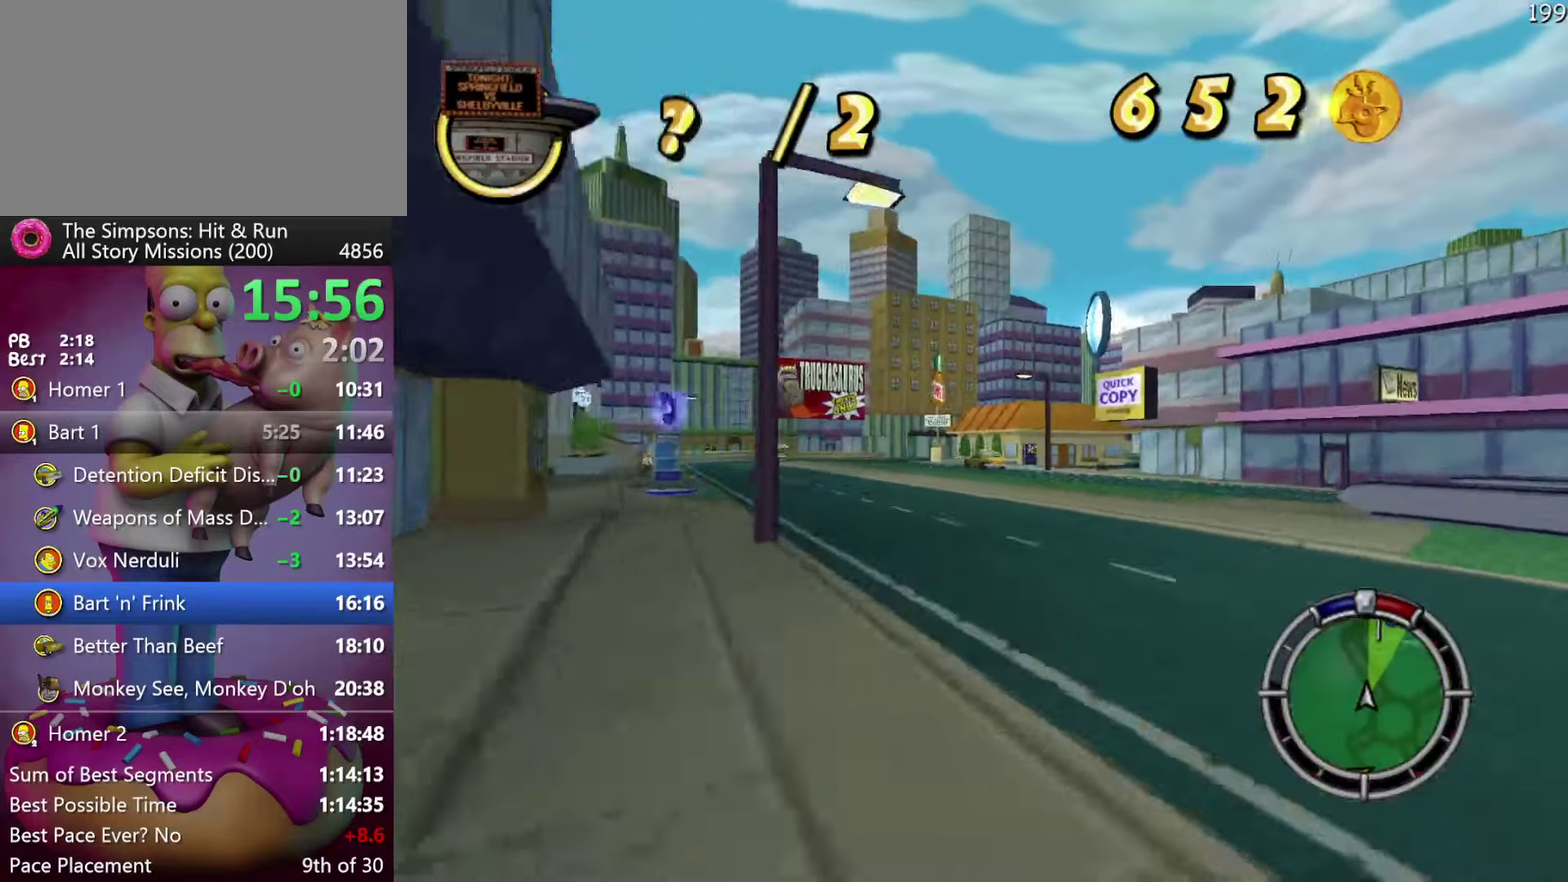
{"buttons": ["R2"], "events": []}
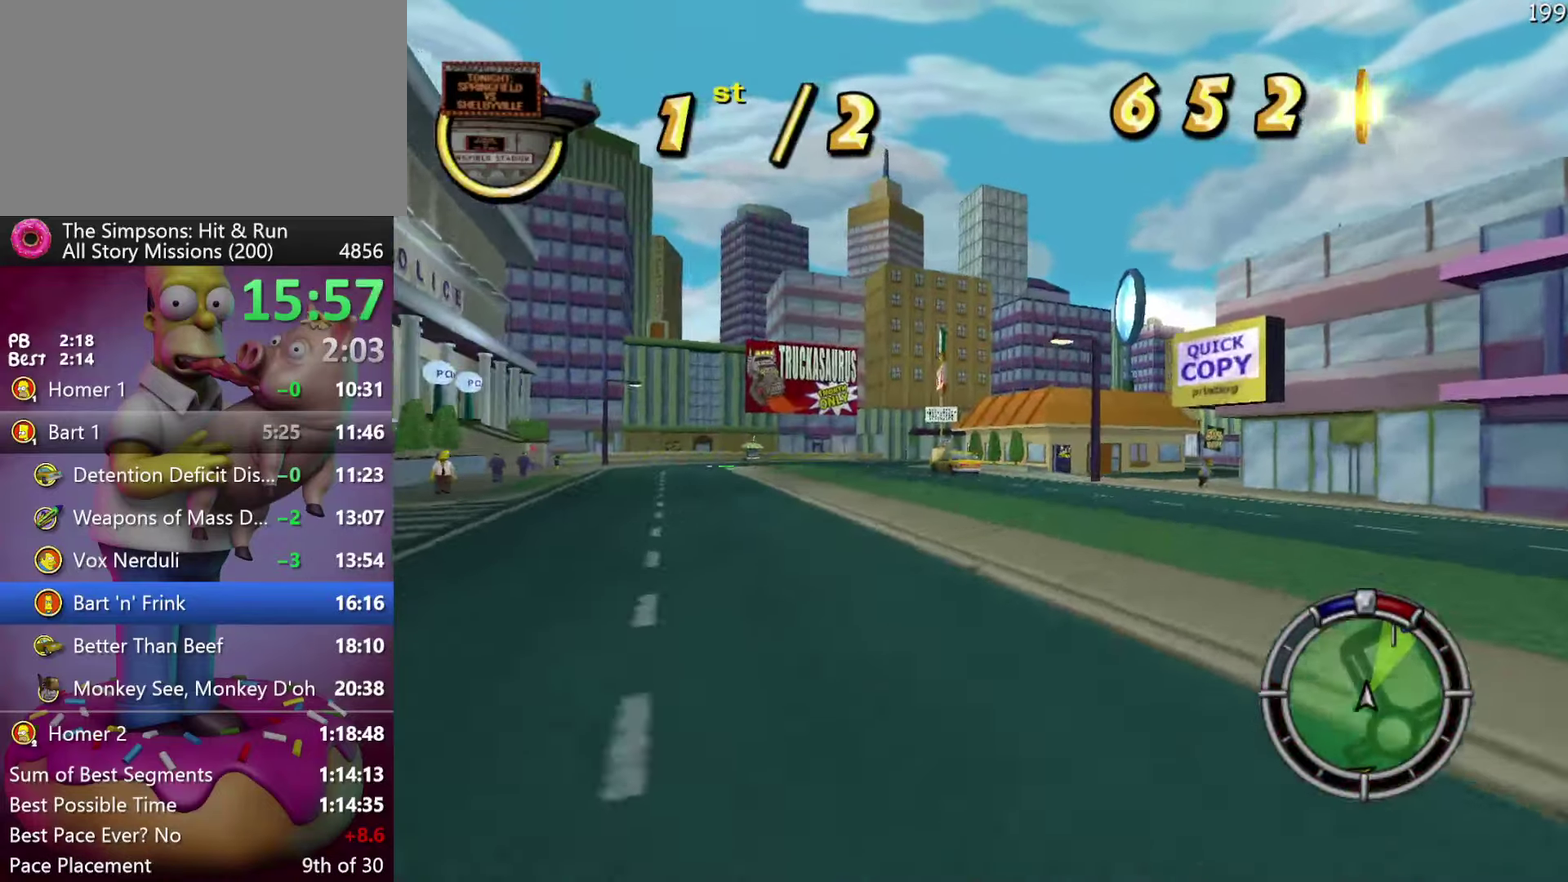
{"buttons": ["R2"], "events": [[83, "DPAD_RIGHT", "down"], [250, "DPAD_RIGHT", "up"]]}
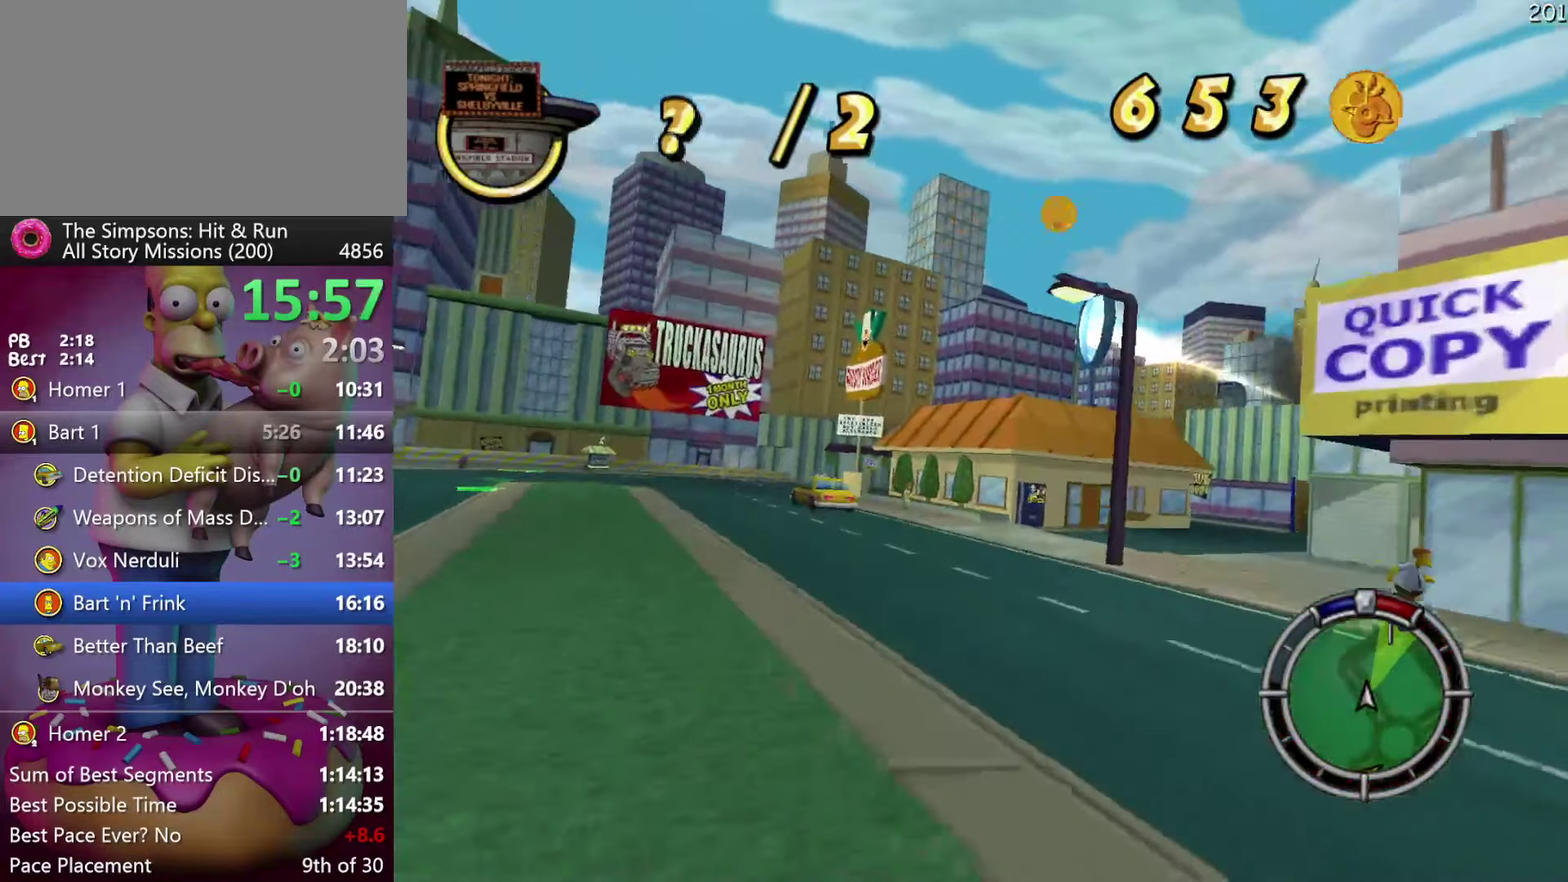
{"buttons": ["R2"], "events": [[33, "DPAD_RIGHT", "down"], [383, "DPAD_RIGHT", "up"]]}
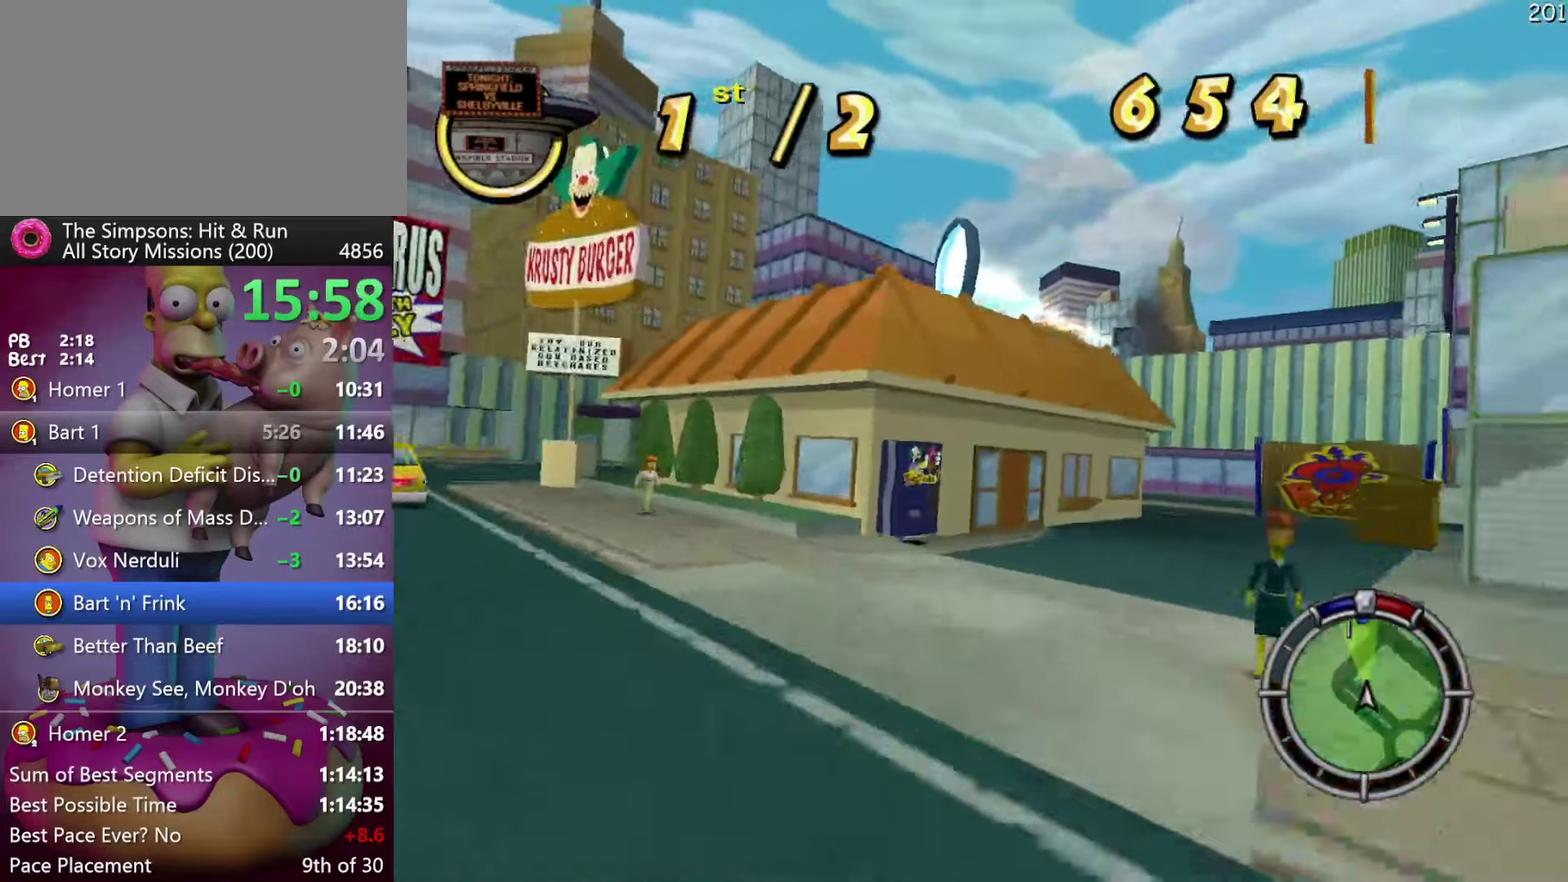
{"buttons": ["DPAD_RIGHT"], "events": [[233, "DPAD_RIGHT", "down"], [317, "R2", "up"], [400, "L2", "down"], [500, "L2", "up"]]}
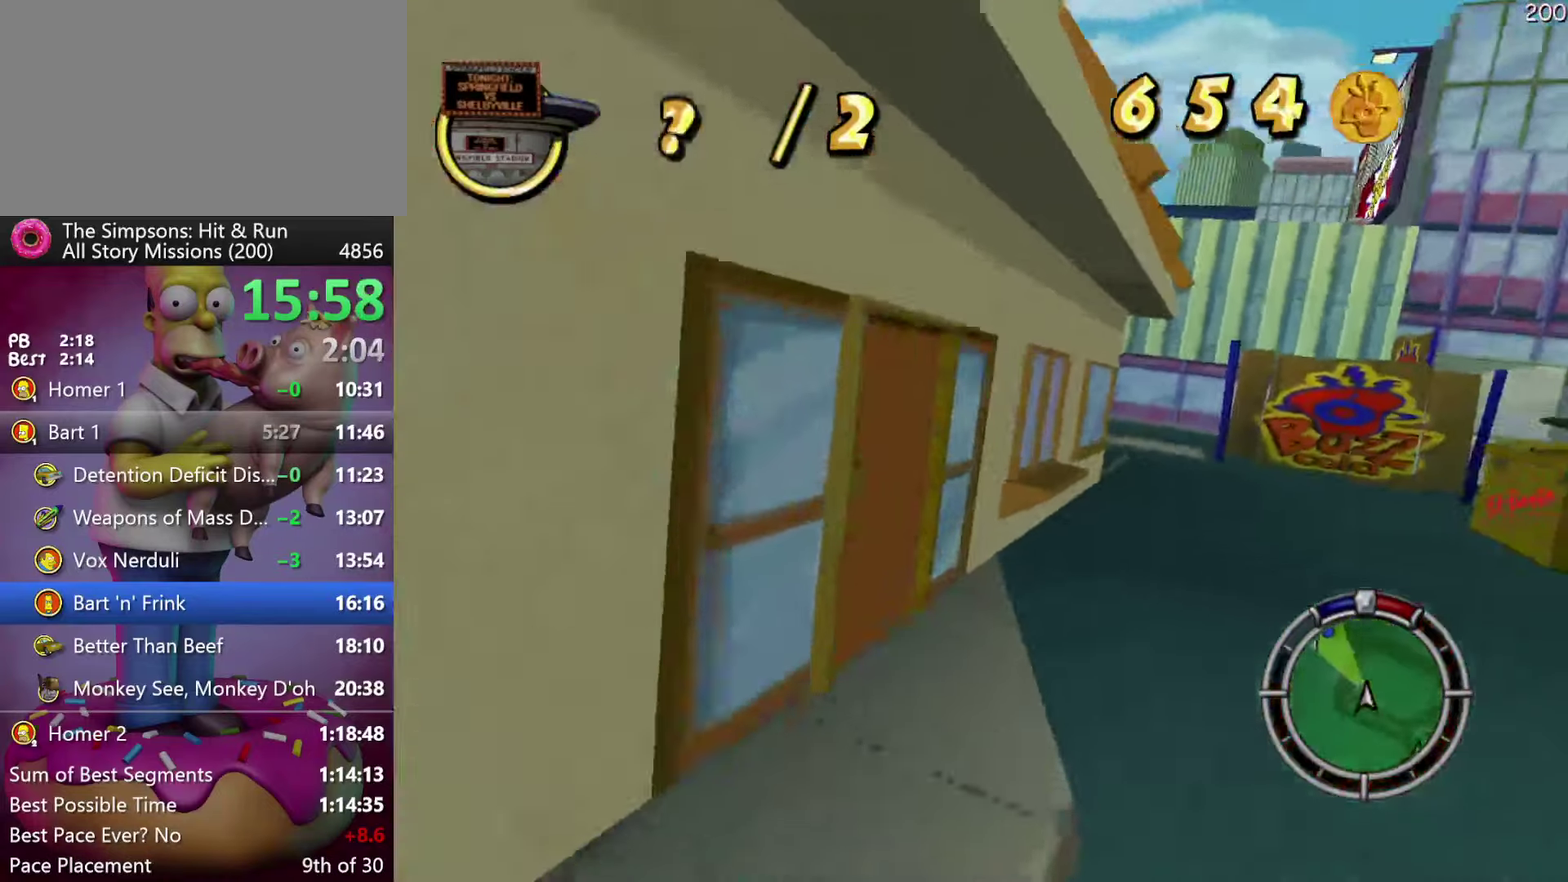
{"buttons": ["R2"], "events": [[17, "R2", "down"], [67, "DPAD_RIGHT", "up"]]}
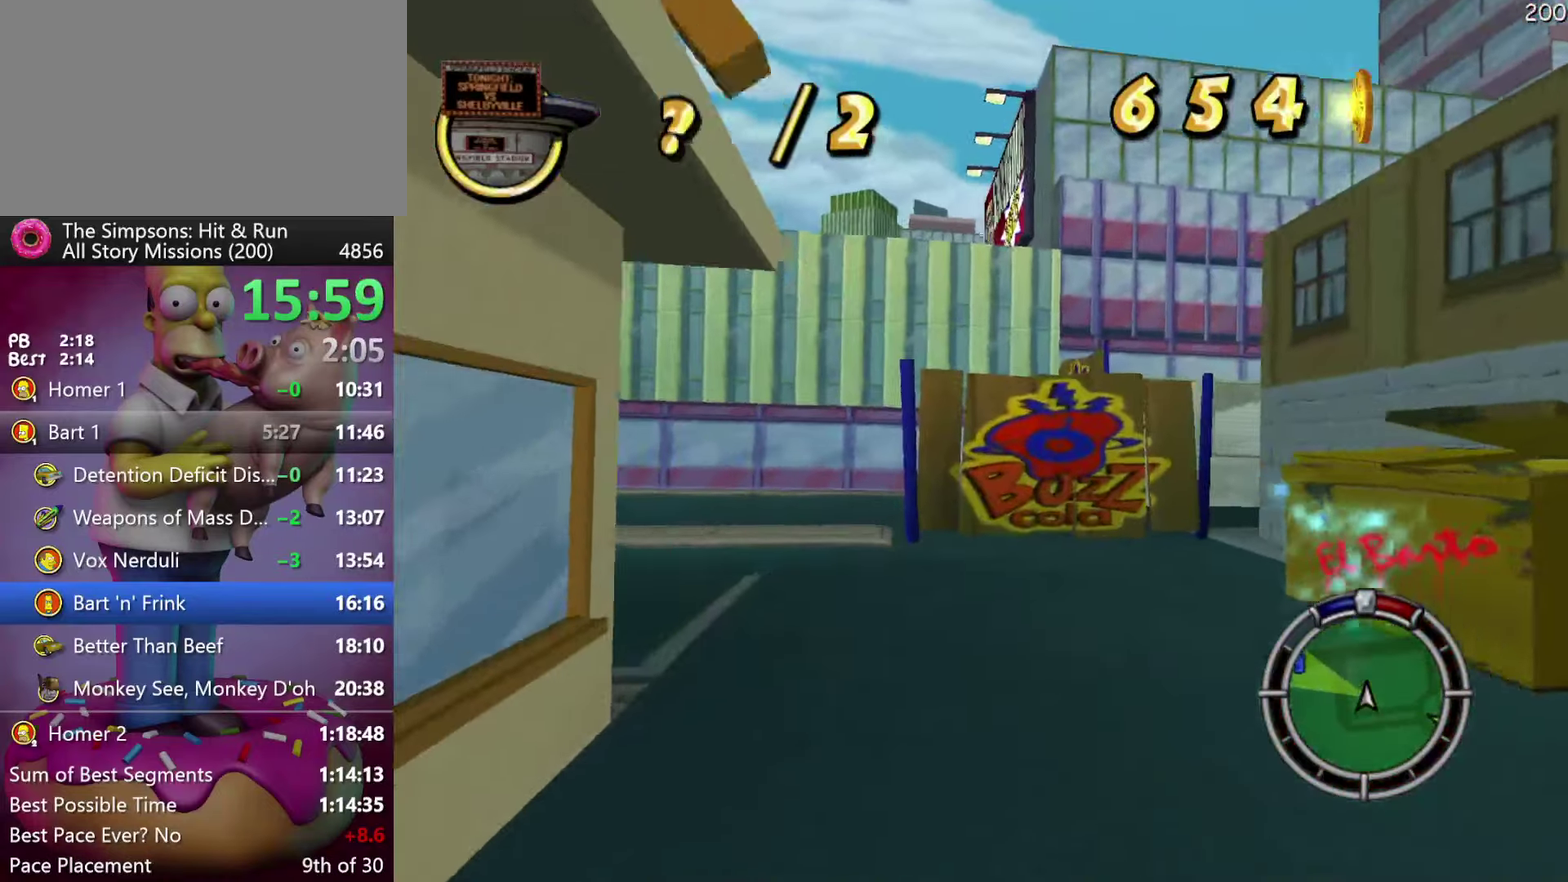
{"buttons": ["A", "Y", "R2"], "events": [[50, "R2", "up"], [67, "L2", "down"], [200, "R2", "down"], [350, "L2", "up"], [450, "A", "down"], [450, "Y", "down"]]}
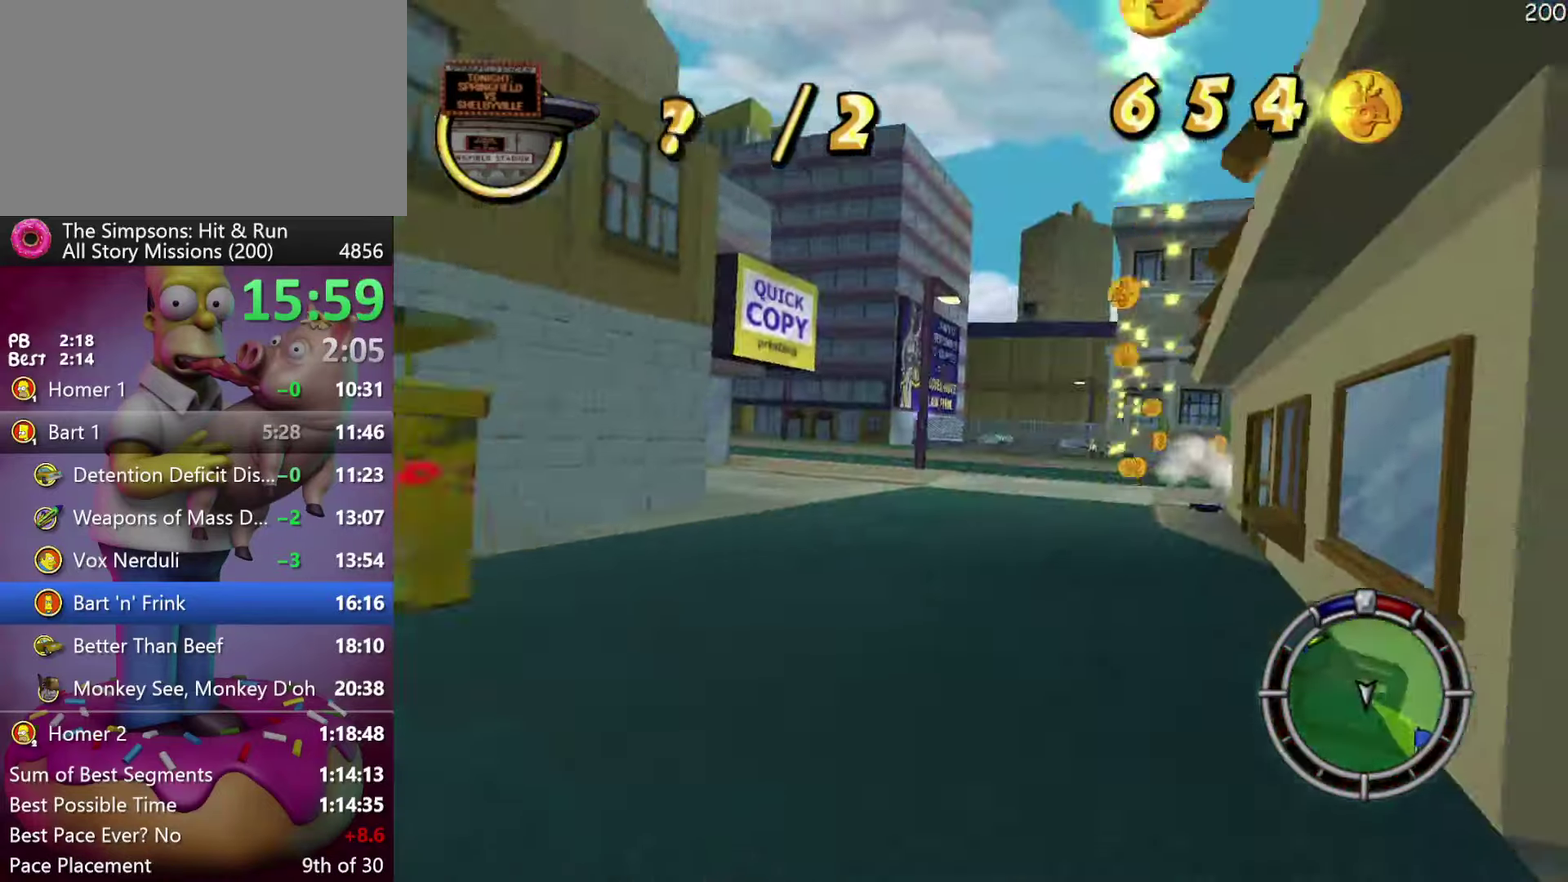
{"buttons": ["R2"], "events": [[83, "A", "up"], [83, "Y", "up"]]}
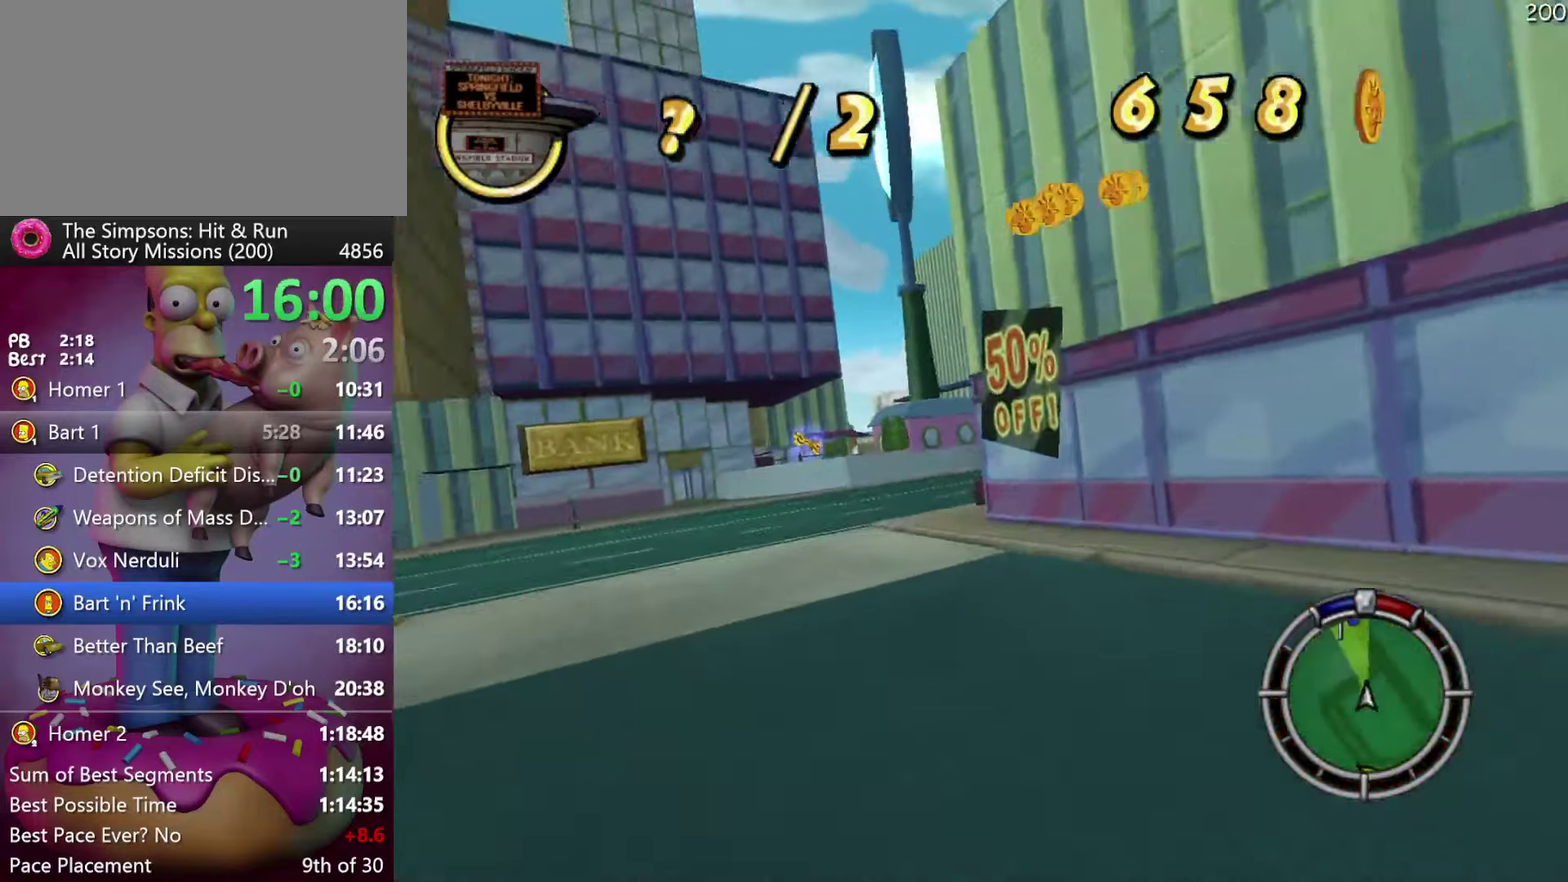
{"buttons": ["R2", "DPAD_RIGHT"], "events": [[300, "DPAD_RIGHT", "down"]]}
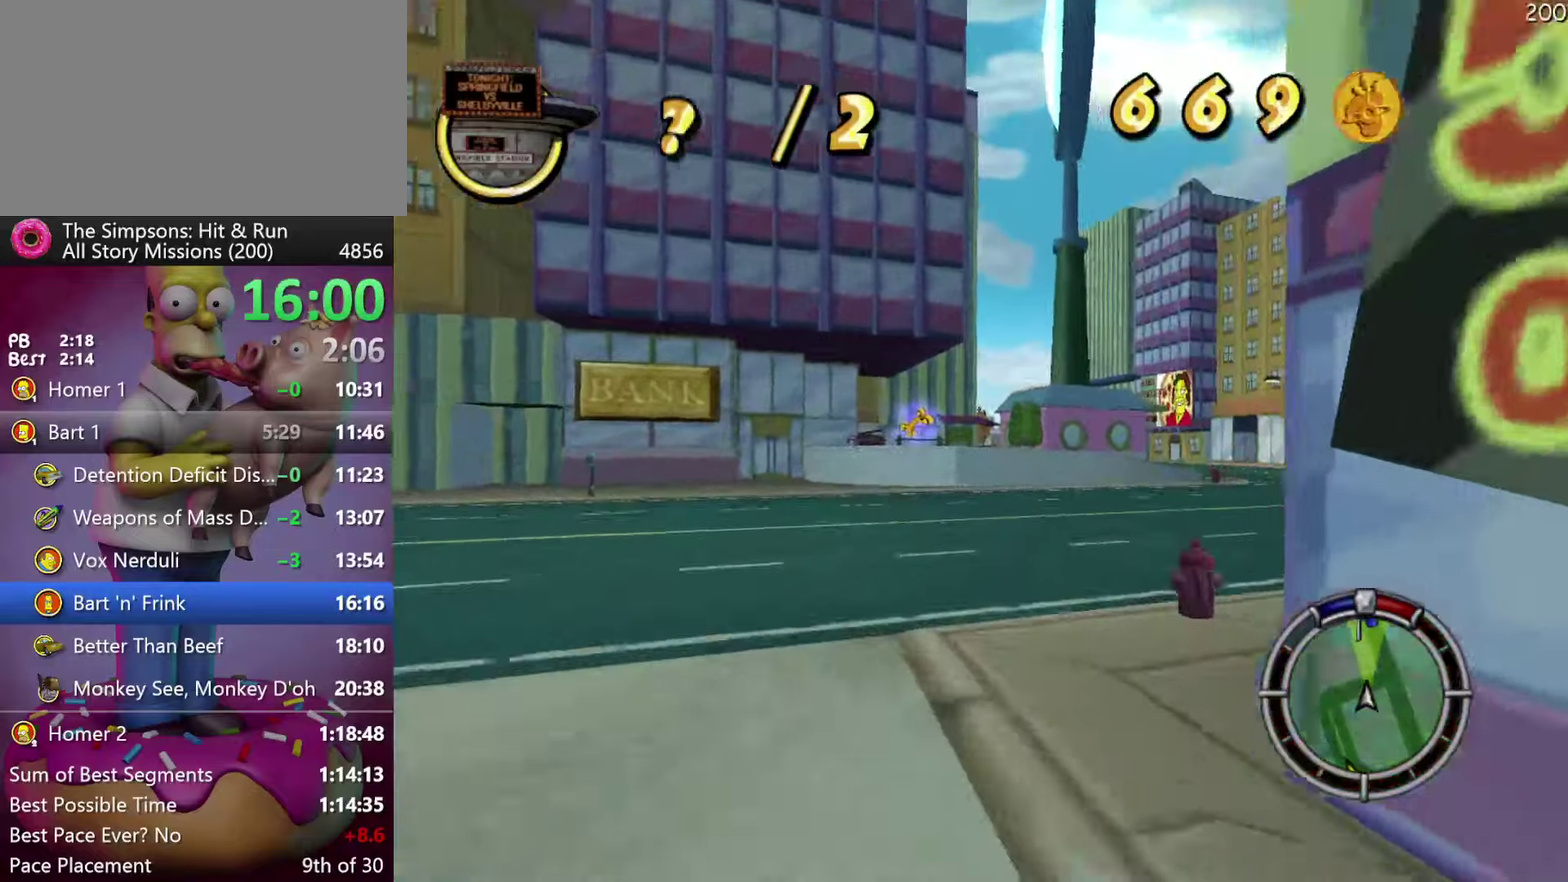
{"buttons": ["R2"], "events": [[284, "DPAD_RIGHT", "up"]]}
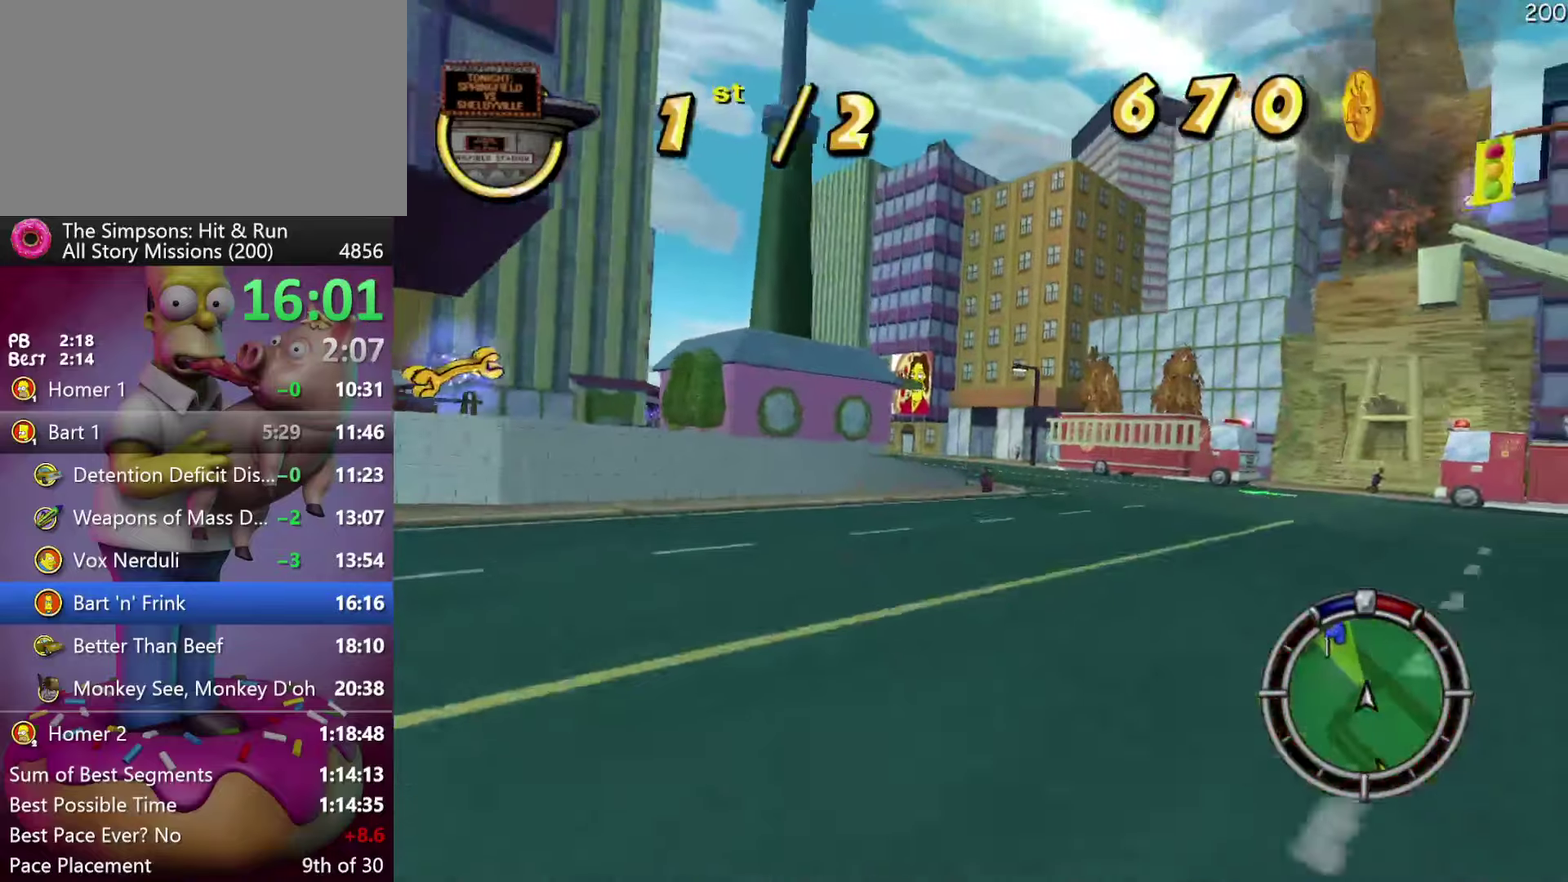
{"buttons": ["R2"], "events": [[117, "DPAD_RIGHT", "down"], [200, "DPAD_RIGHT", "up"]]}
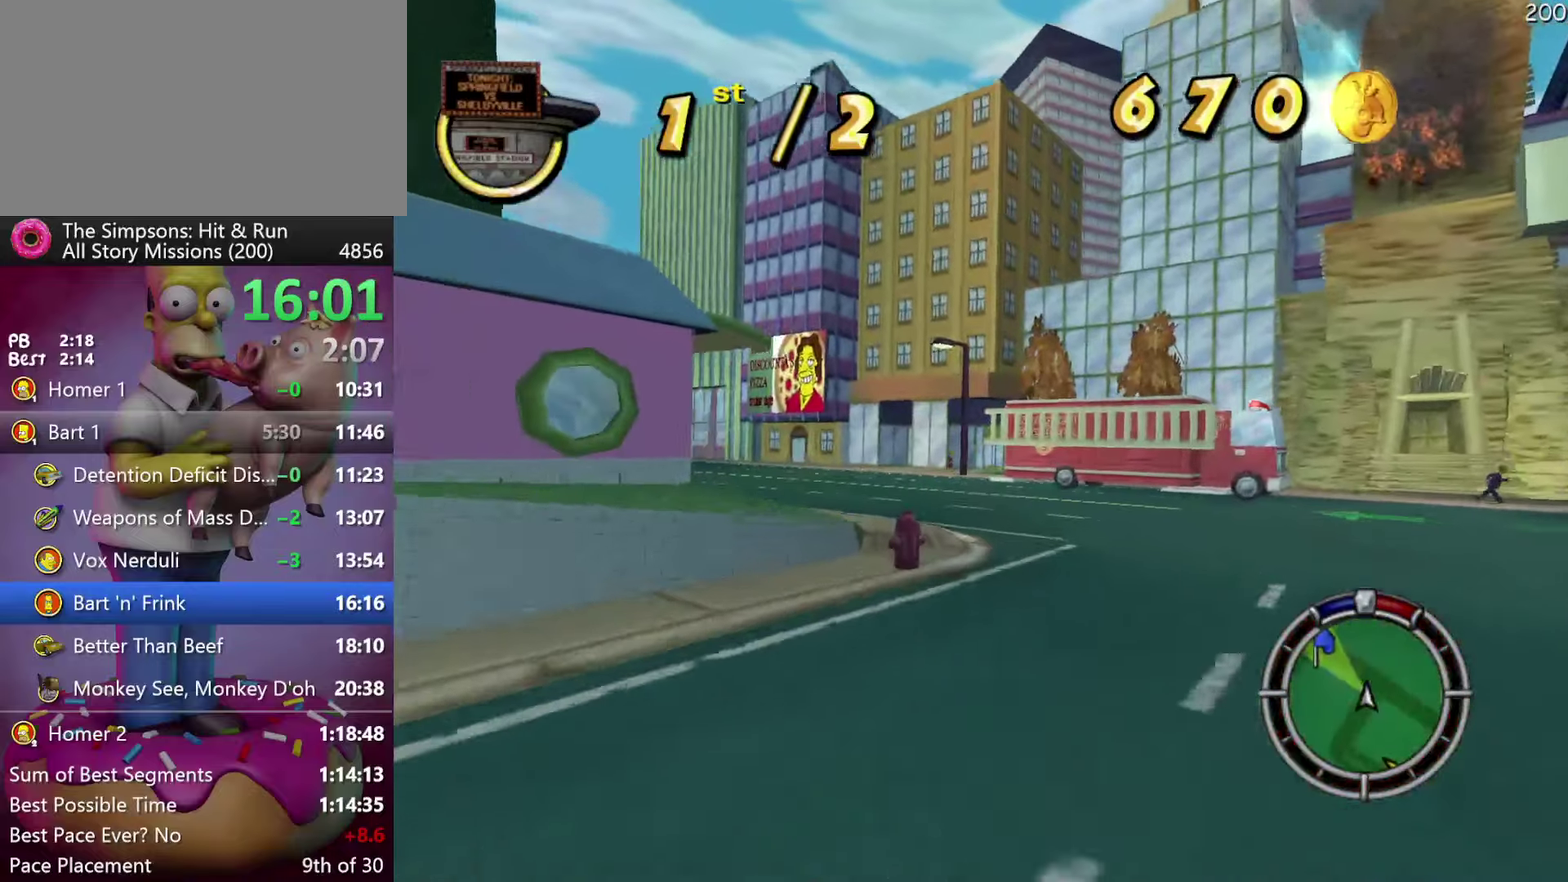
{"buttons": ["R2"], "events": []}
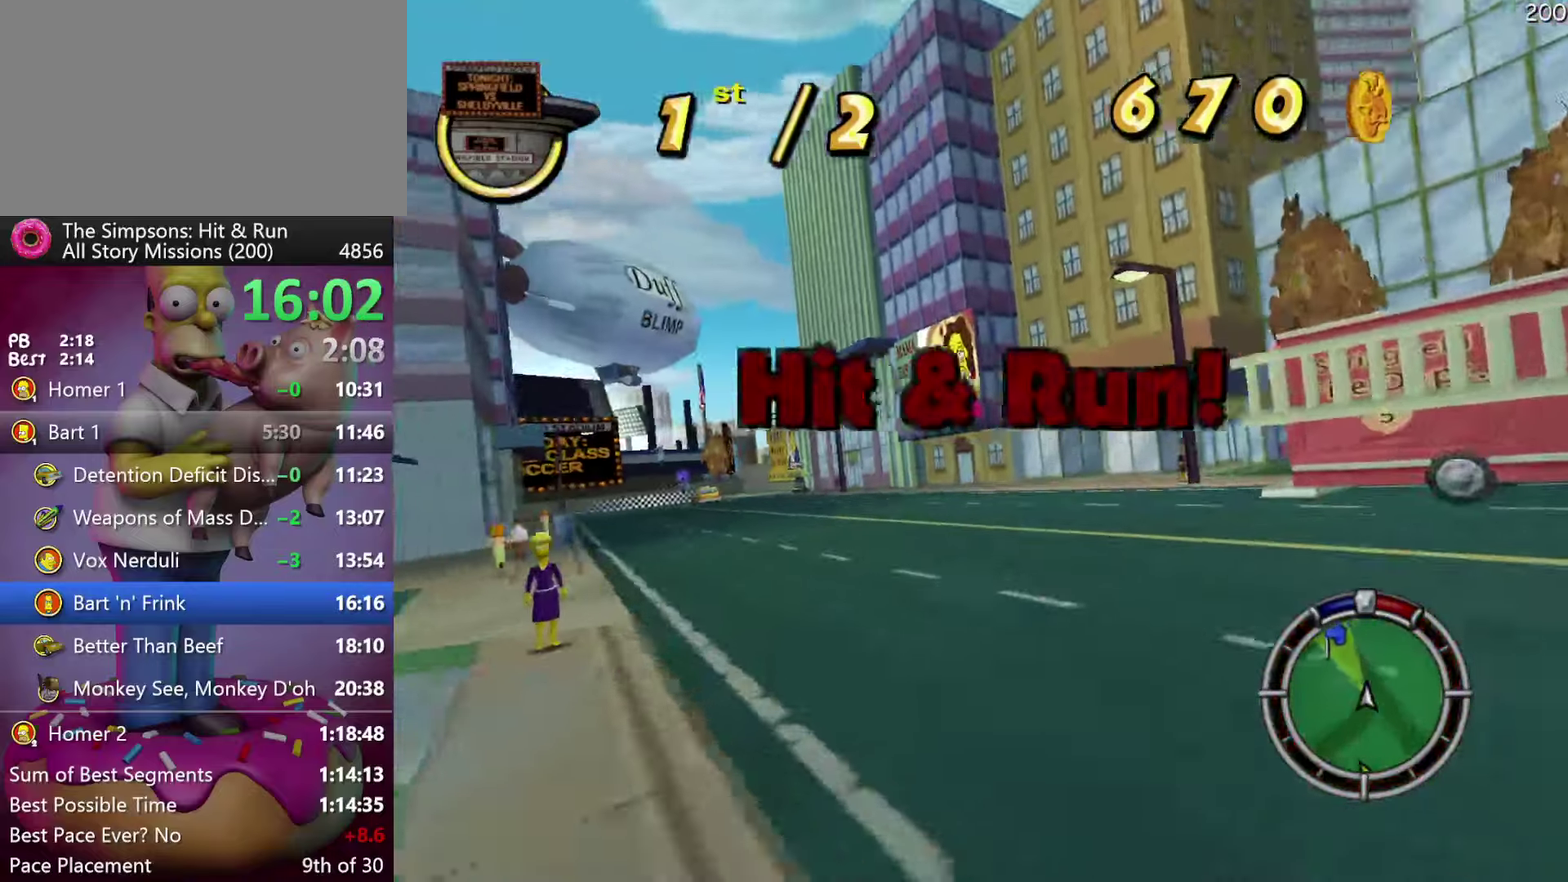
{"buttons": ["R2"], "events": [[367, "DPAD_RIGHT", "down"], [417, "R1", "down"], [484, "DPAD_RIGHT", "up"], [484, "R1", "up"]]}
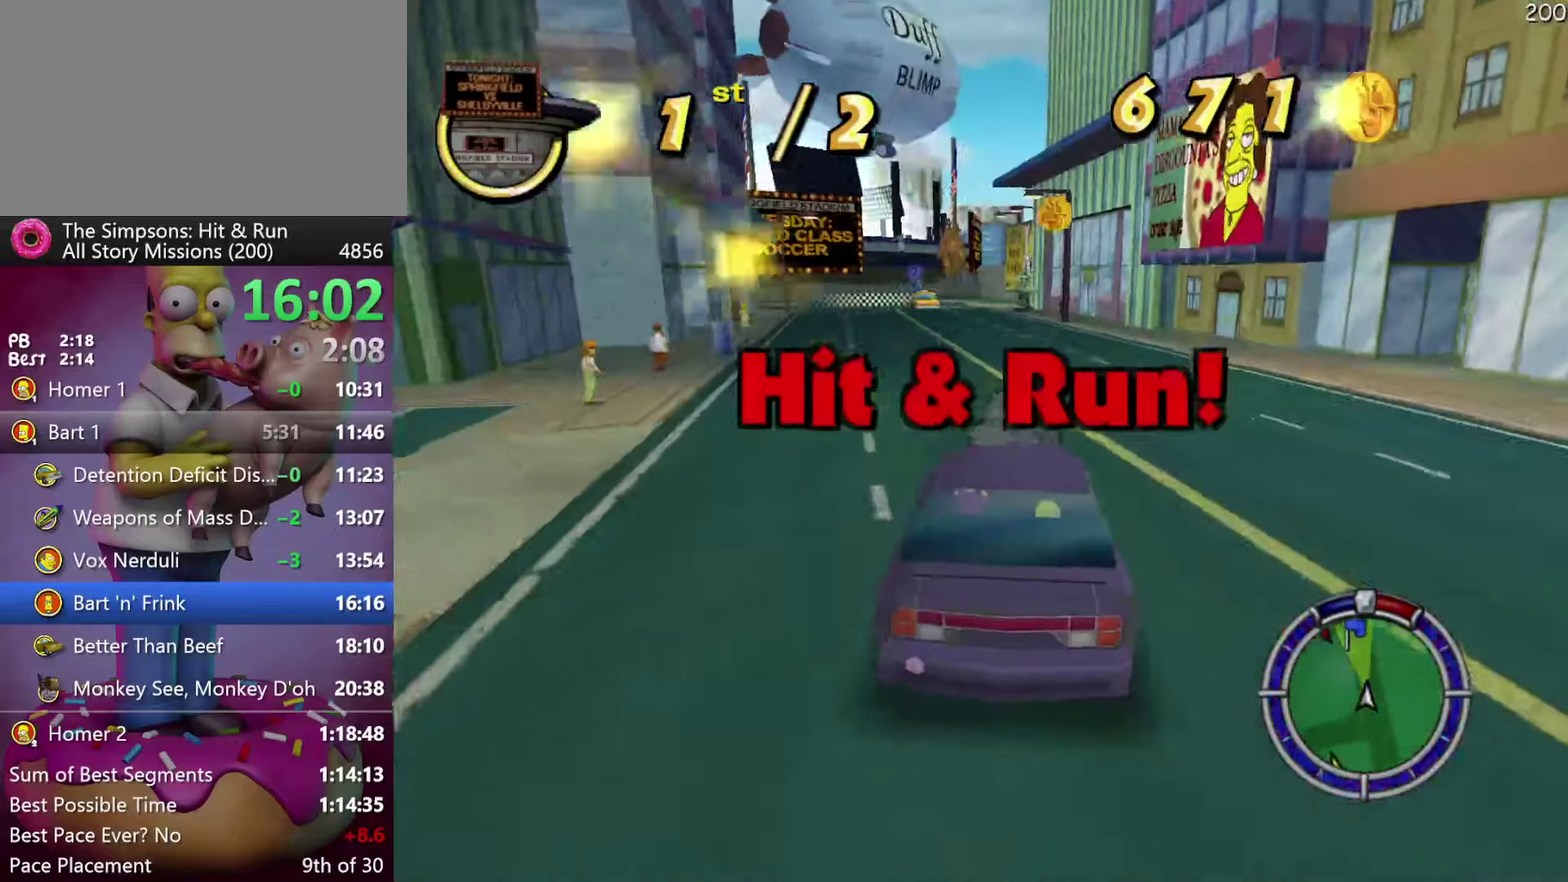
{"buttons": ["R2"], "events": [[84, "R1", "down"], [184, "R1", "up"]]}
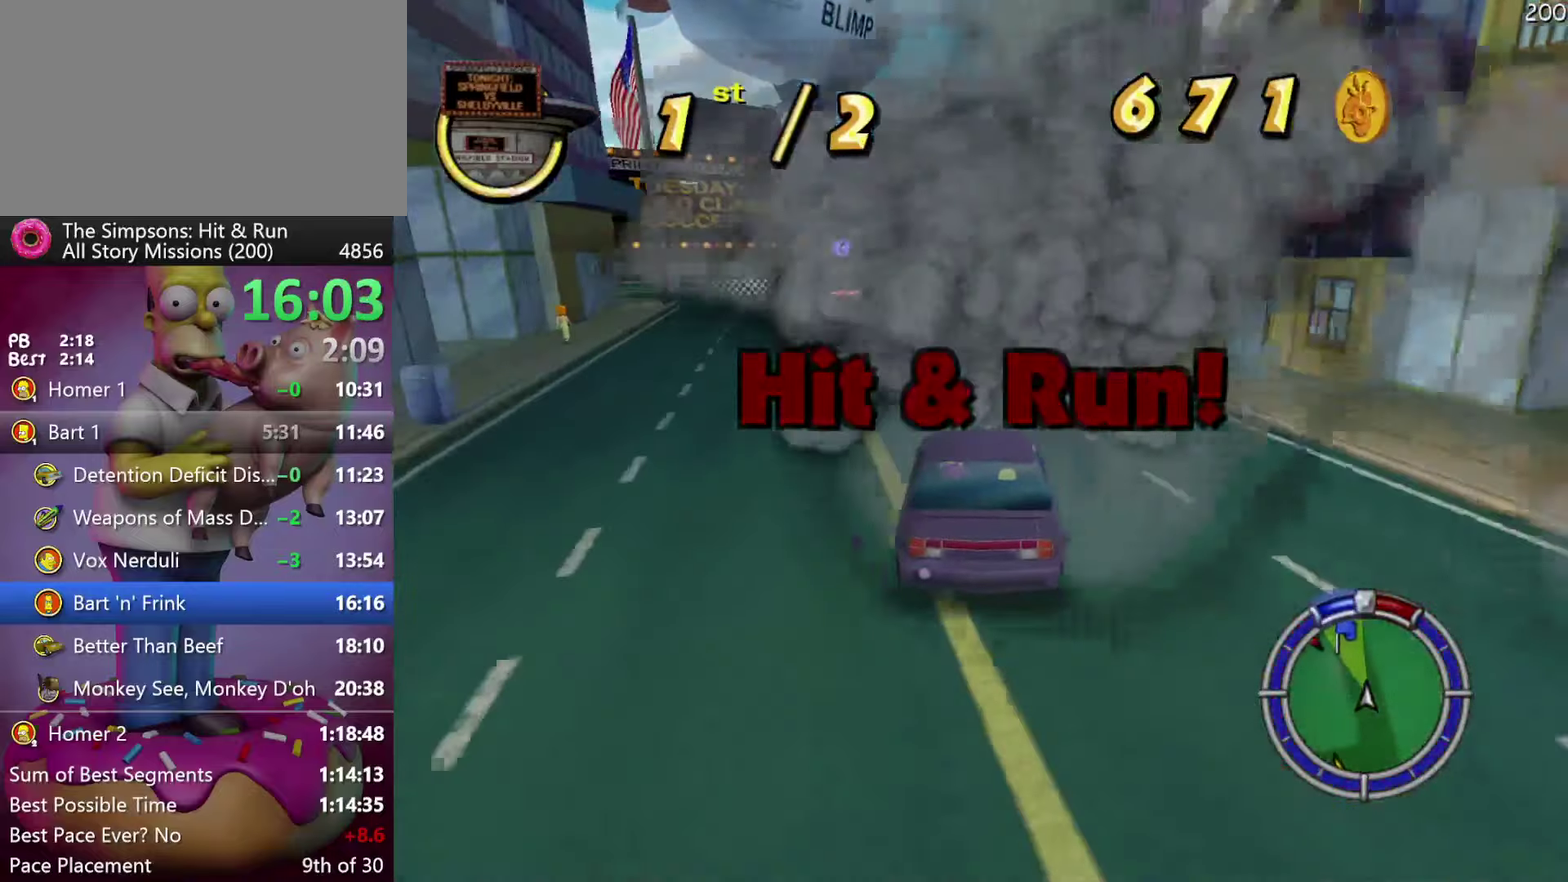
{"buttons": ["R2"], "events": [[367, "DPAD_RIGHT", "down"], [467, "DPAD_RIGHT", "up"]]}
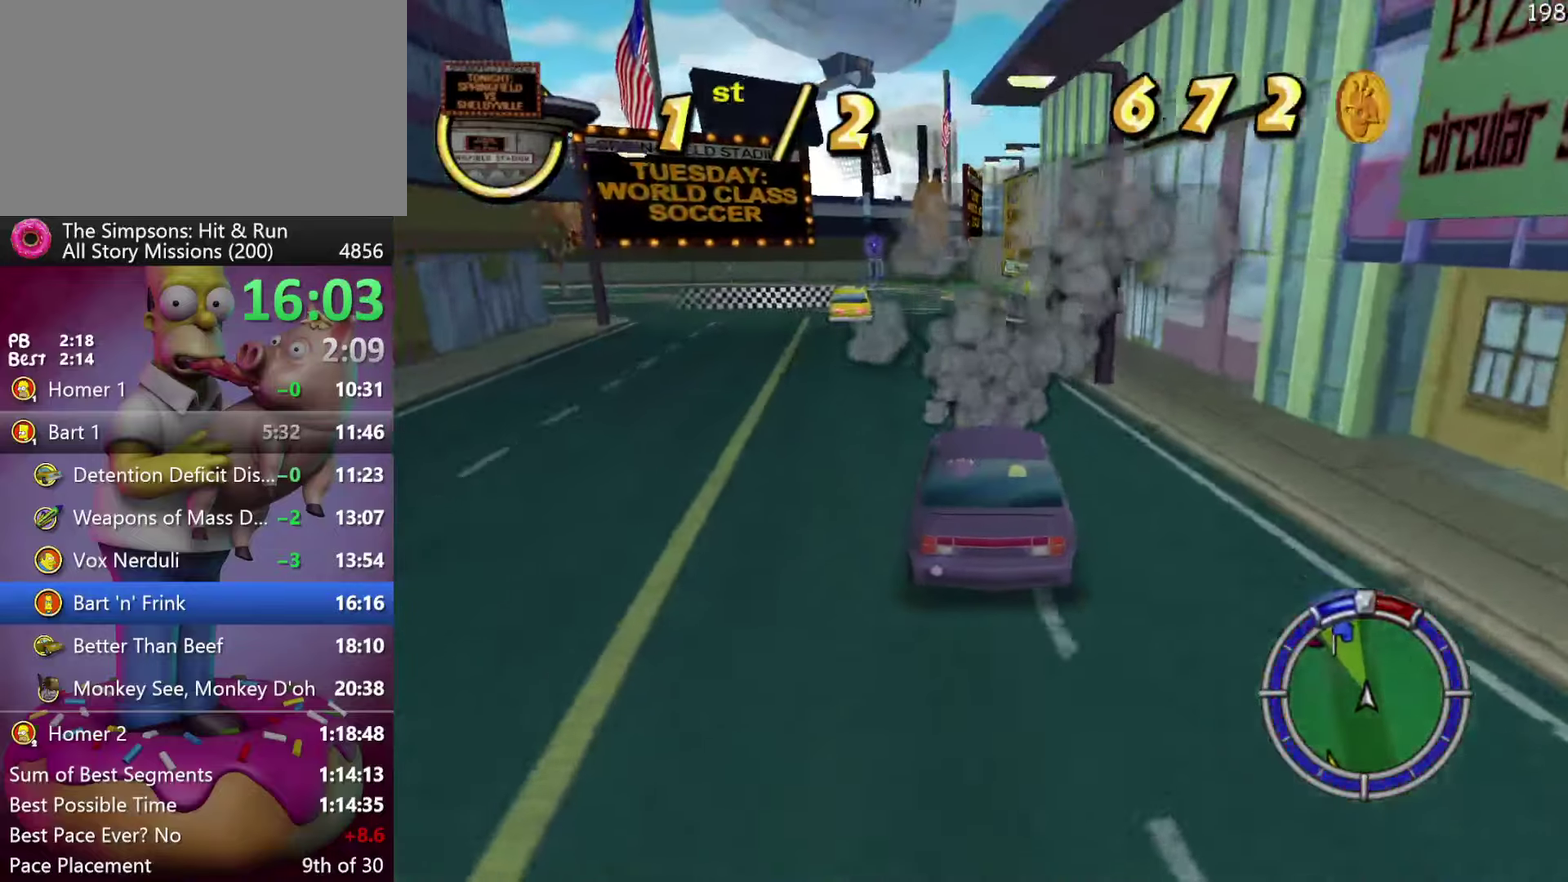
{"buttons": ["R2"], "events": []}
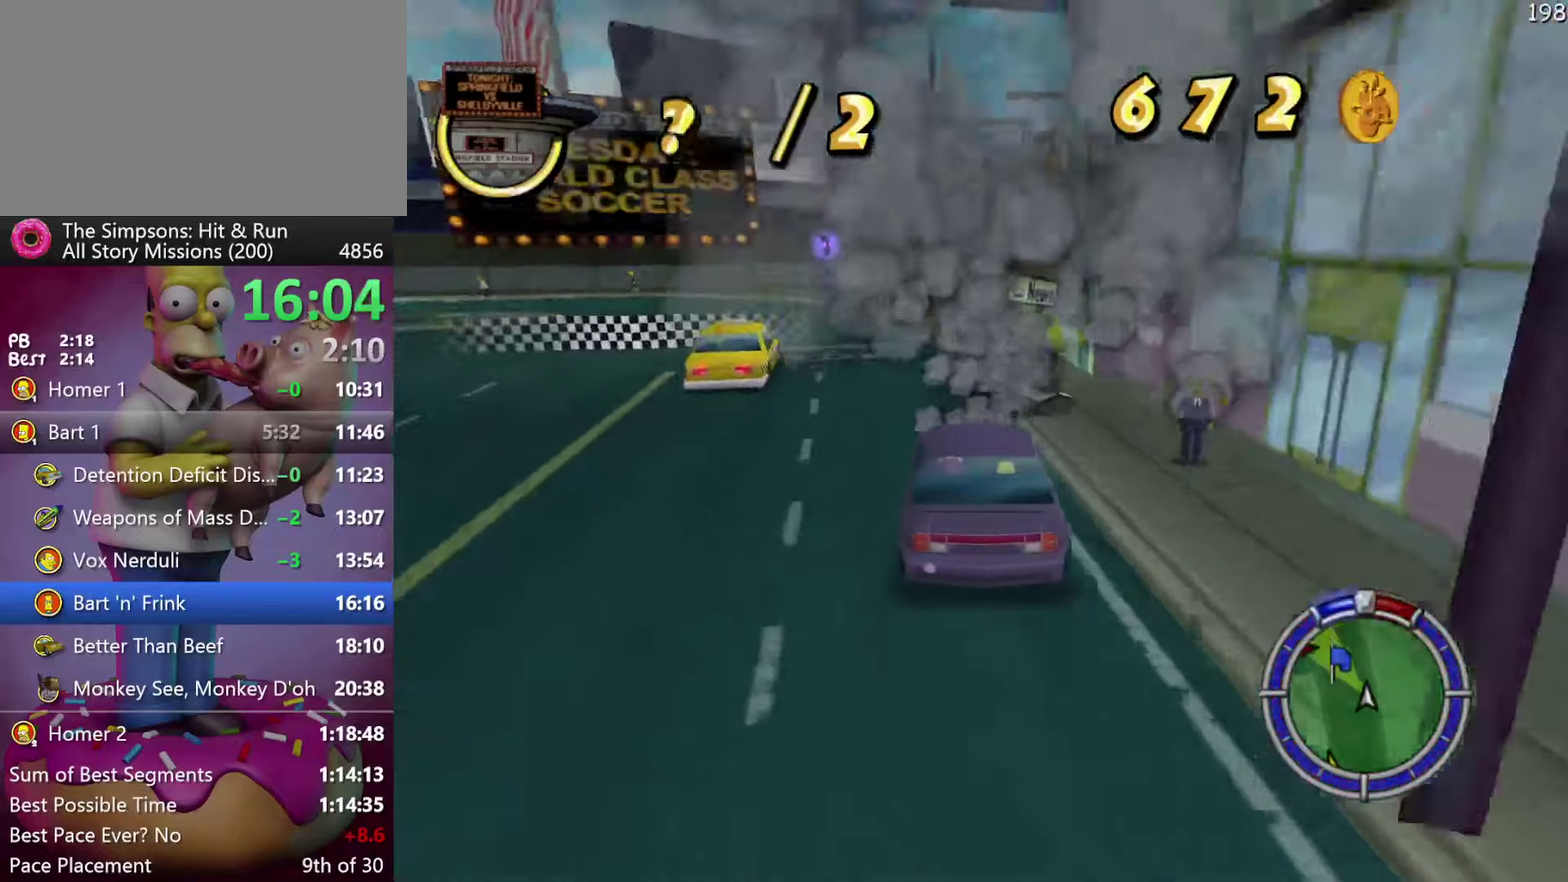
{"buttons": [], "events": [[500, "R2", "up"]]}
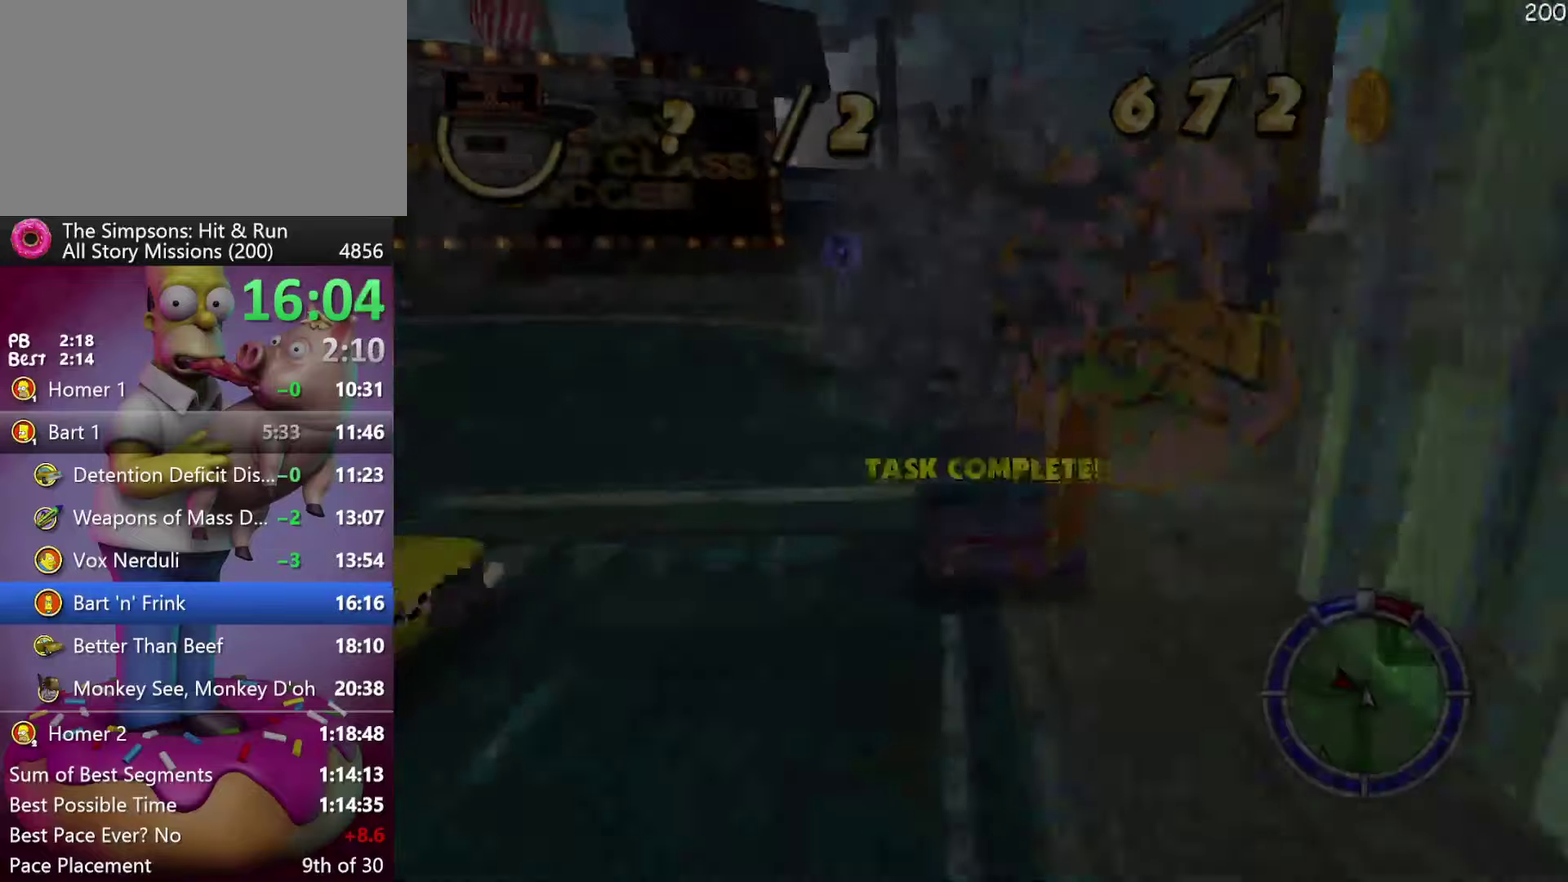
{"buttons": ["R2"], "events": [[34, "DPAD_RIGHT", "down"], [217, "DPAD_RIGHT", "up"], [384, "R2", "down"]]}
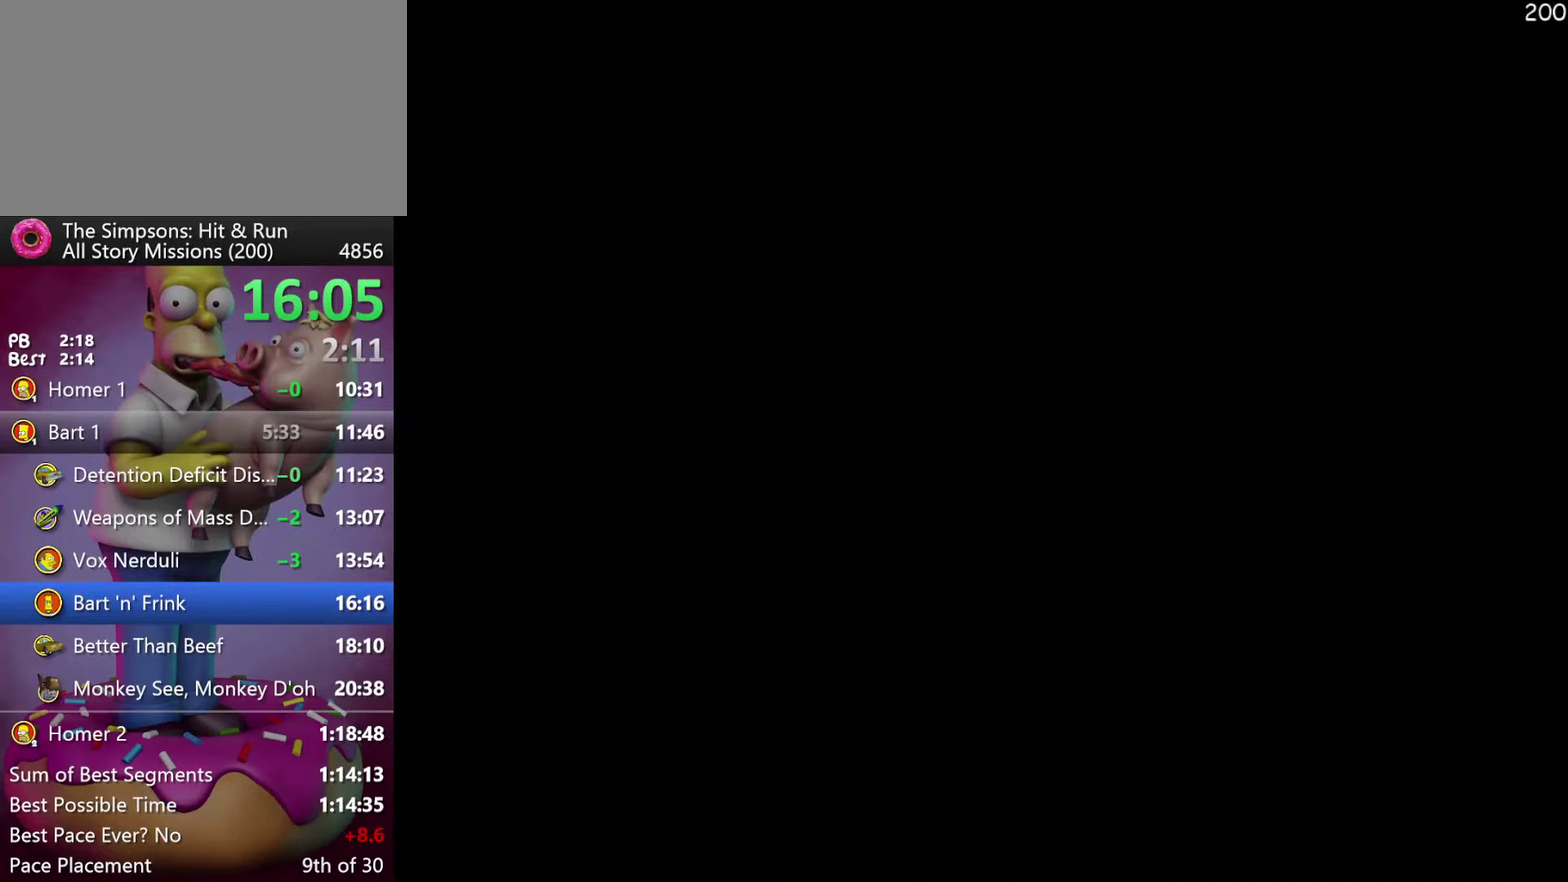
{"buttons": ["R2"], "events": []}
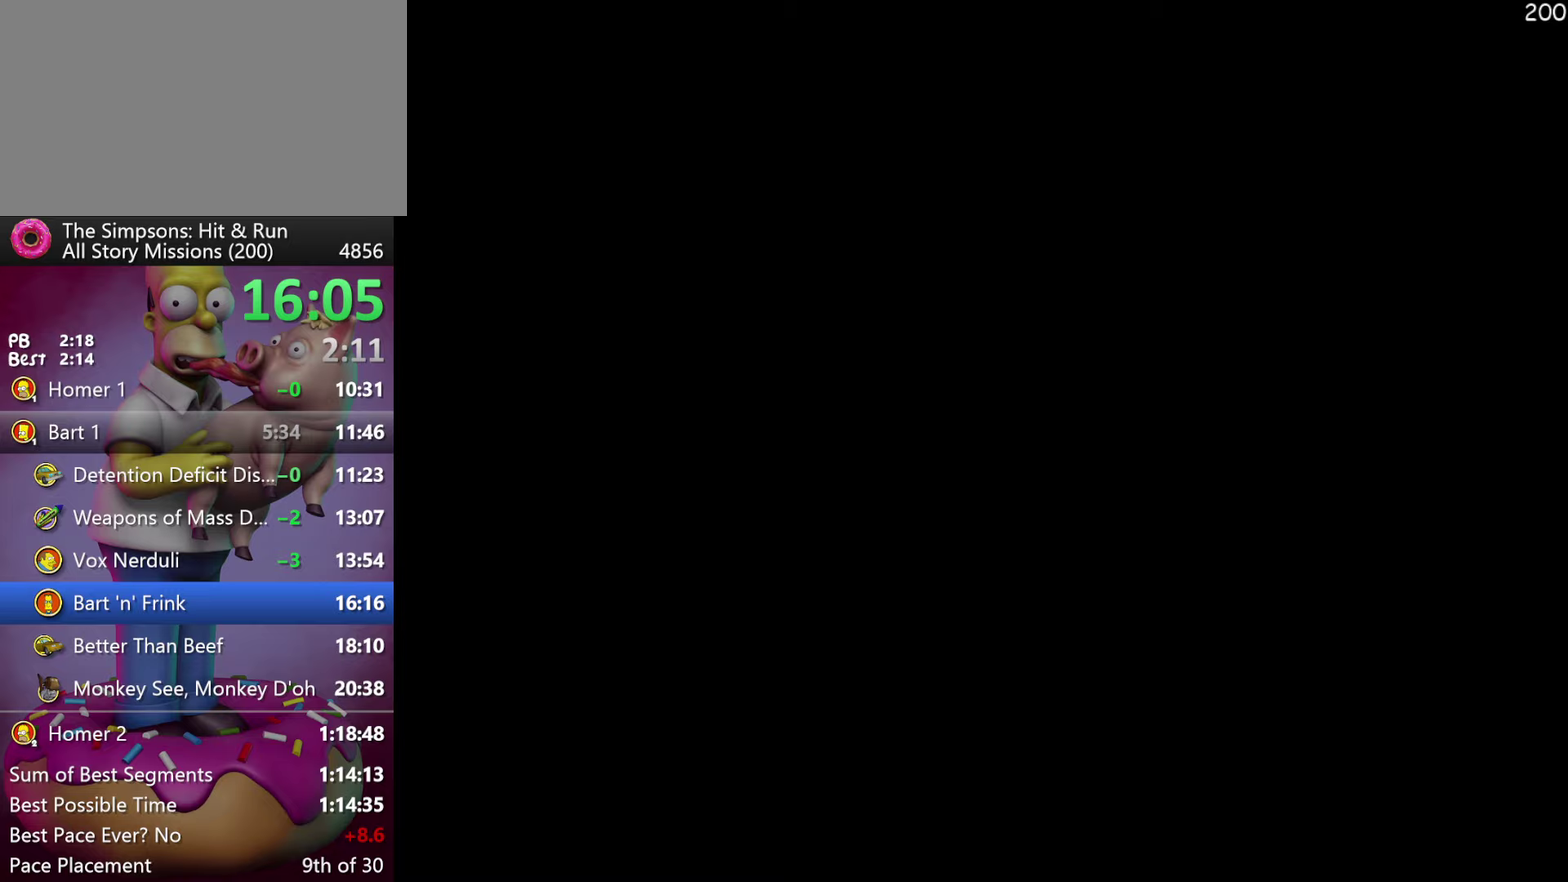
{"buttons": [], "events": [[266, "R2", "up"]]}
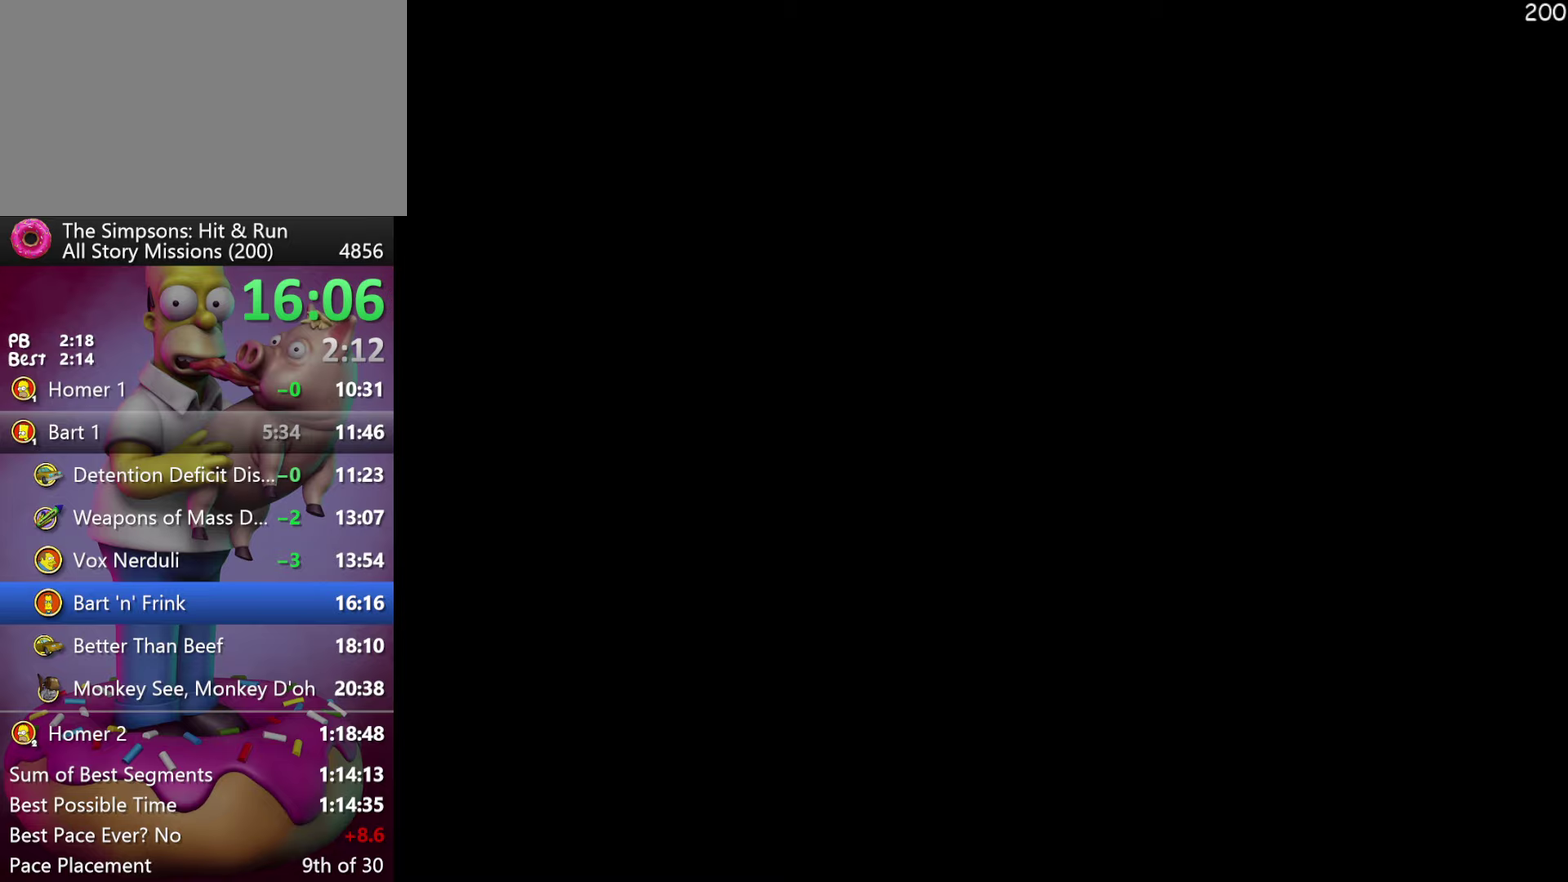
{"buttons": [], "events": []}
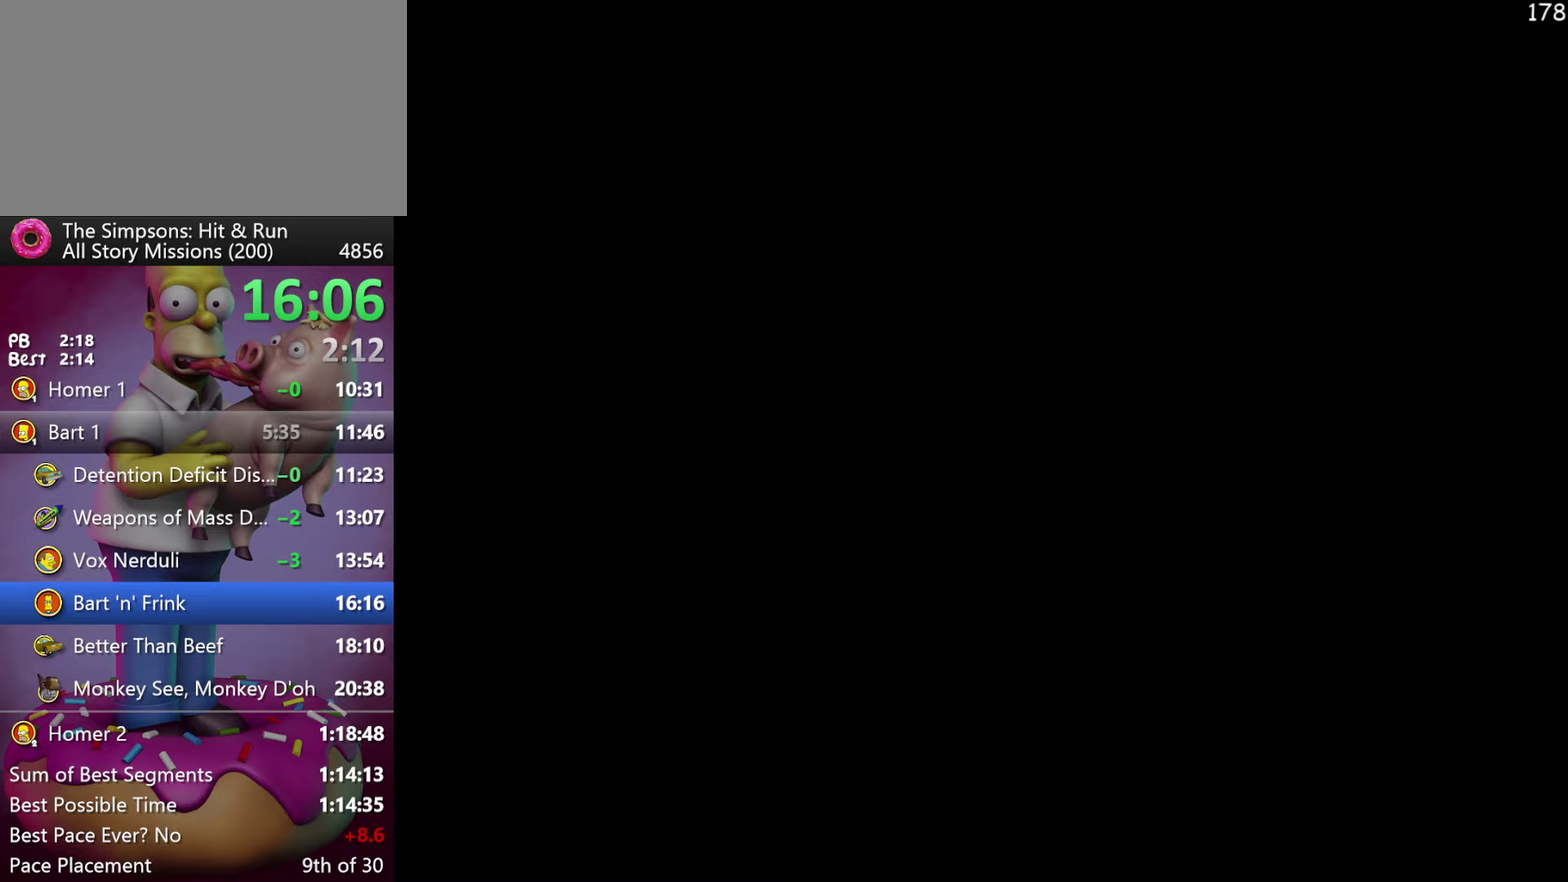
{"buttons": [], "events": []}
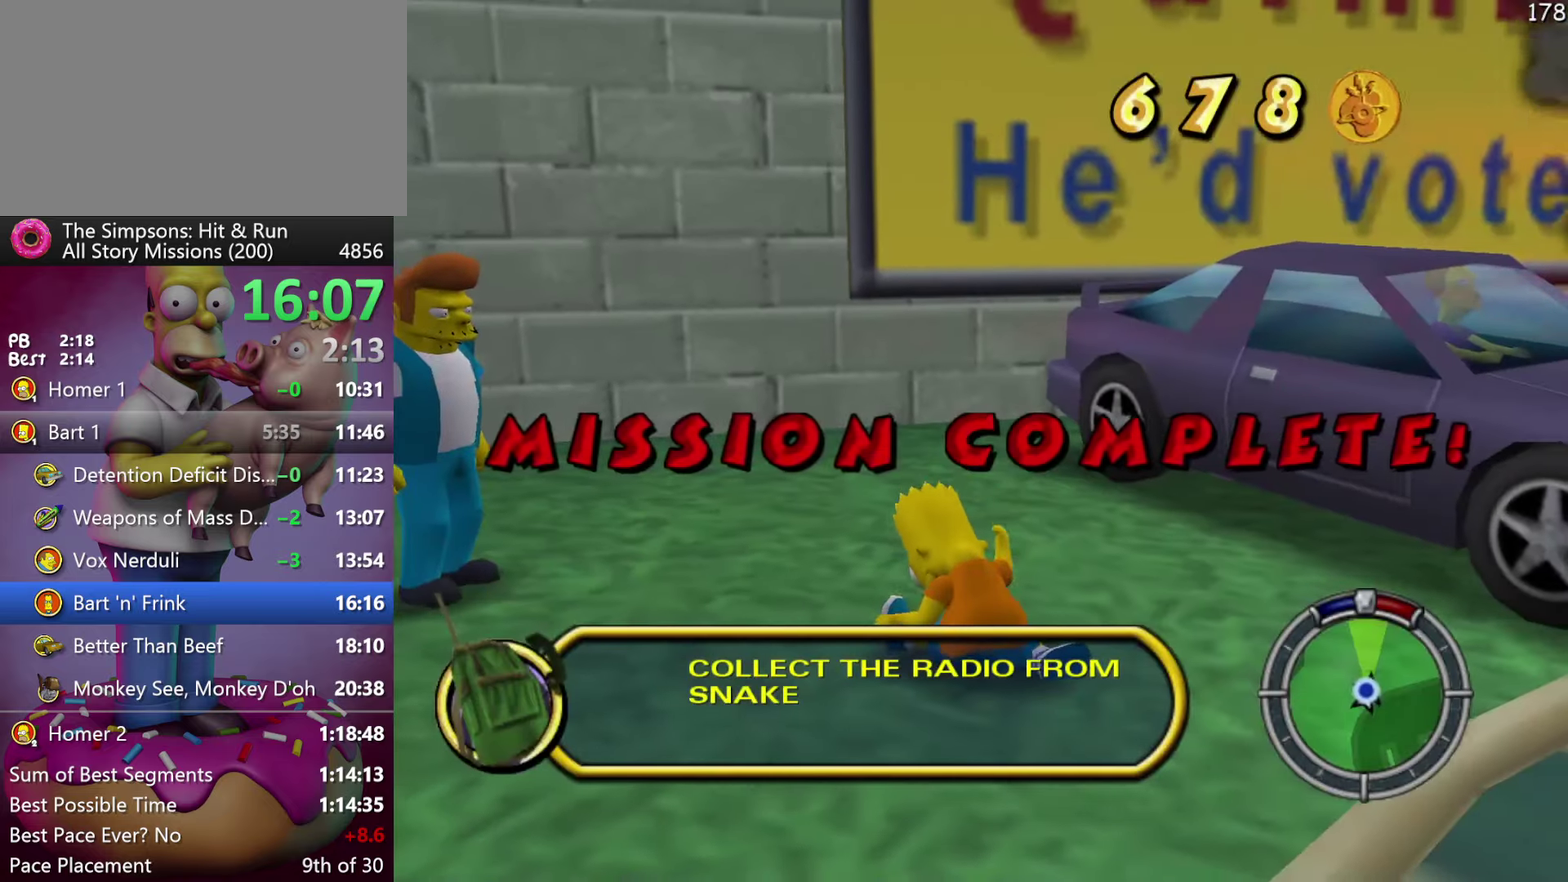
{"buttons": [], "events": []}
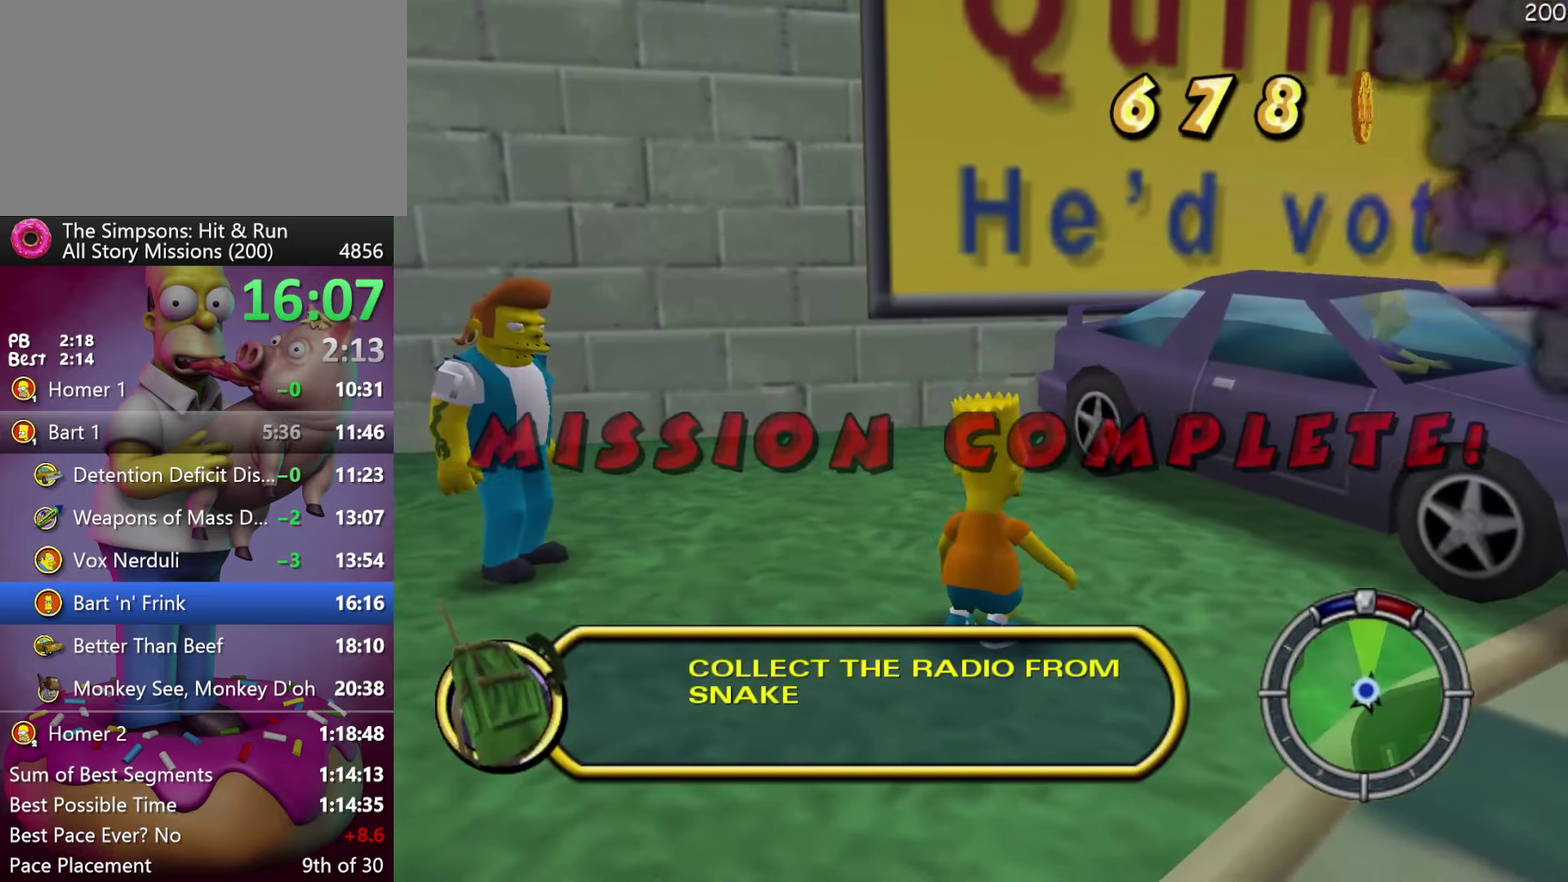
{"buttons": [], "events": []}
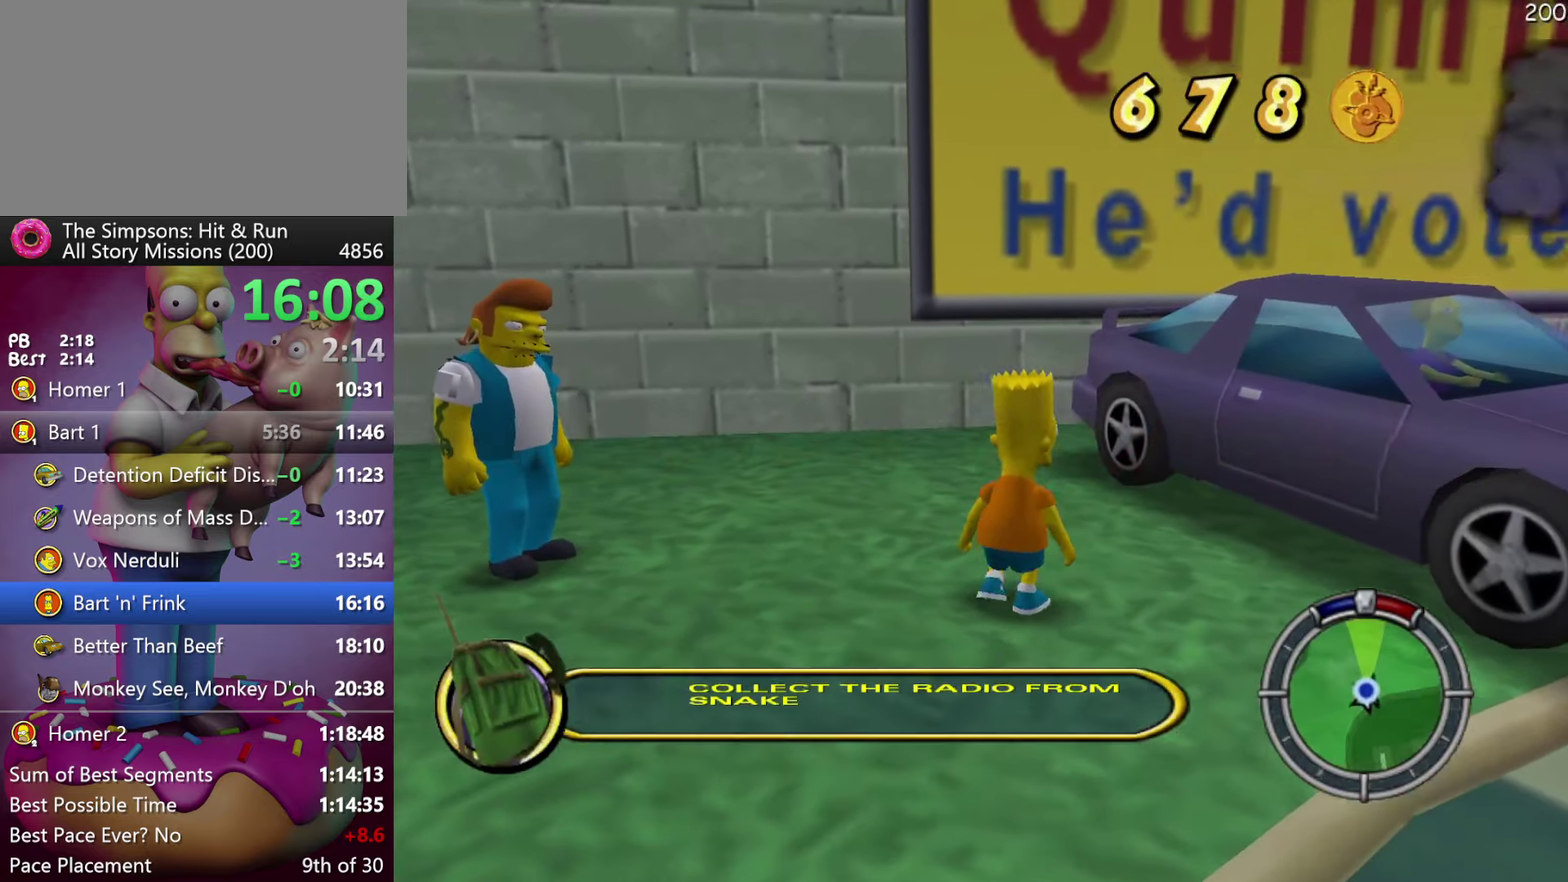
{"buttons": [], "events": []}
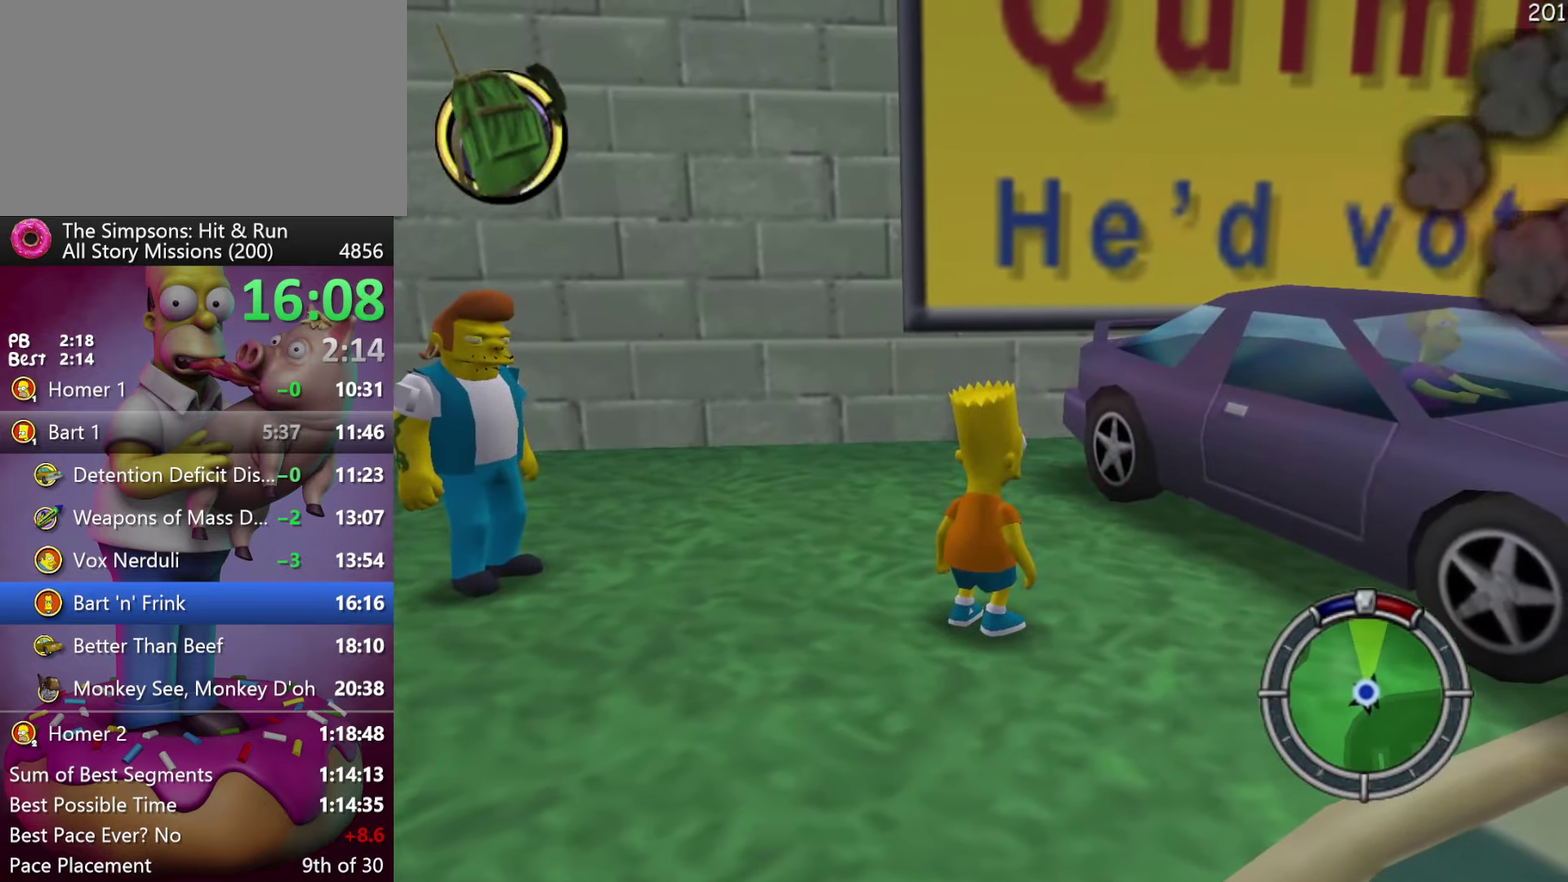
{"buttons": [], "events": [[216, "START", "down"], [366, "START", "up"]]}
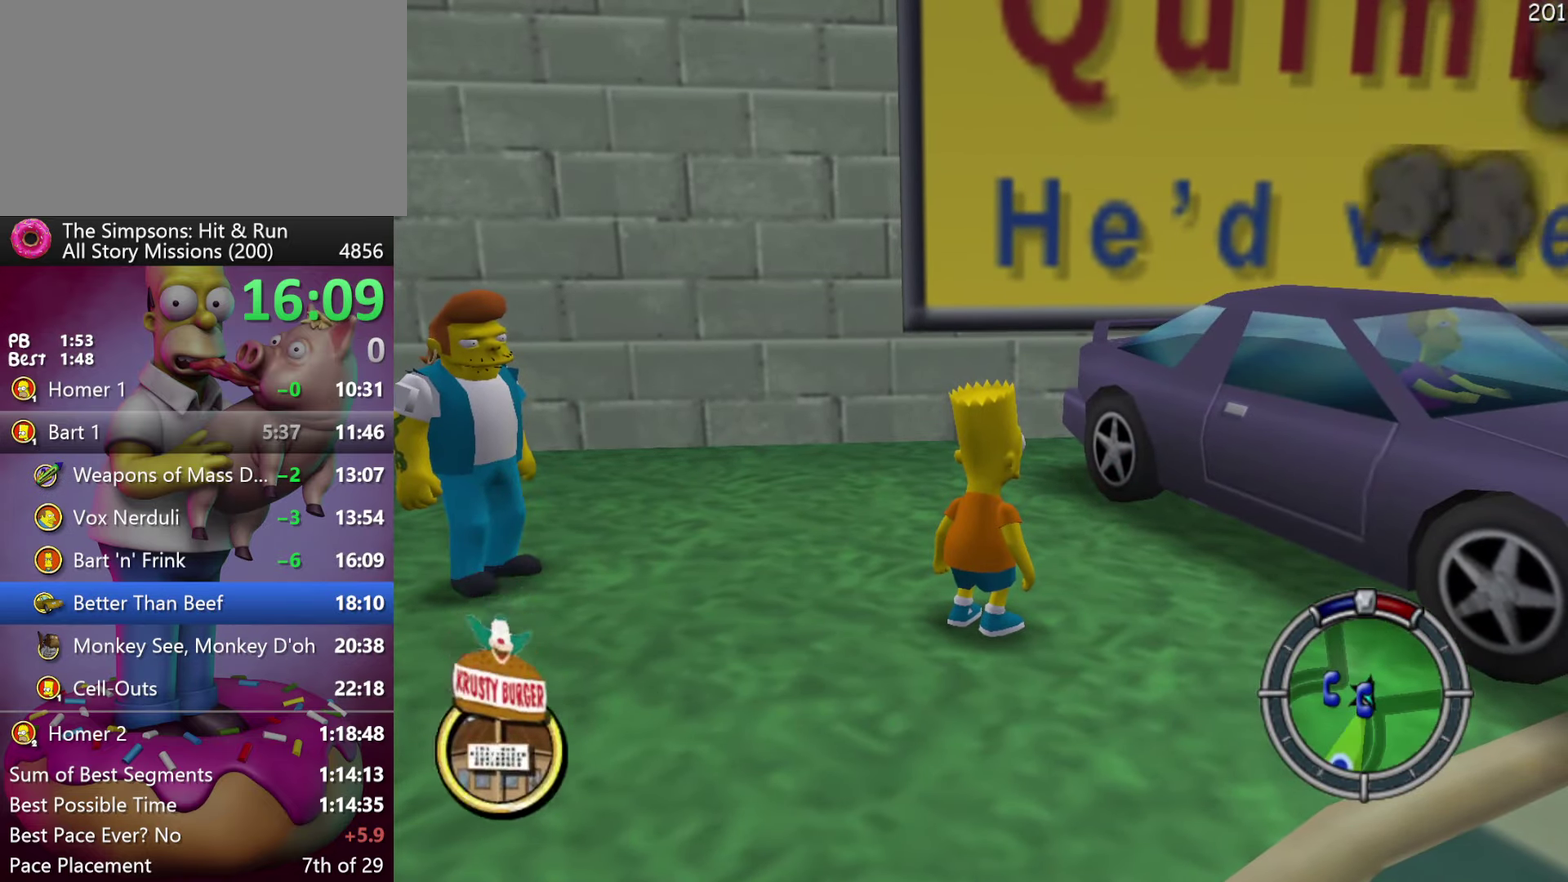
{"buttons": ["B"], "events": [[116, "START", "down"], [233, "START", "up"], [466, "B", "down"]]}
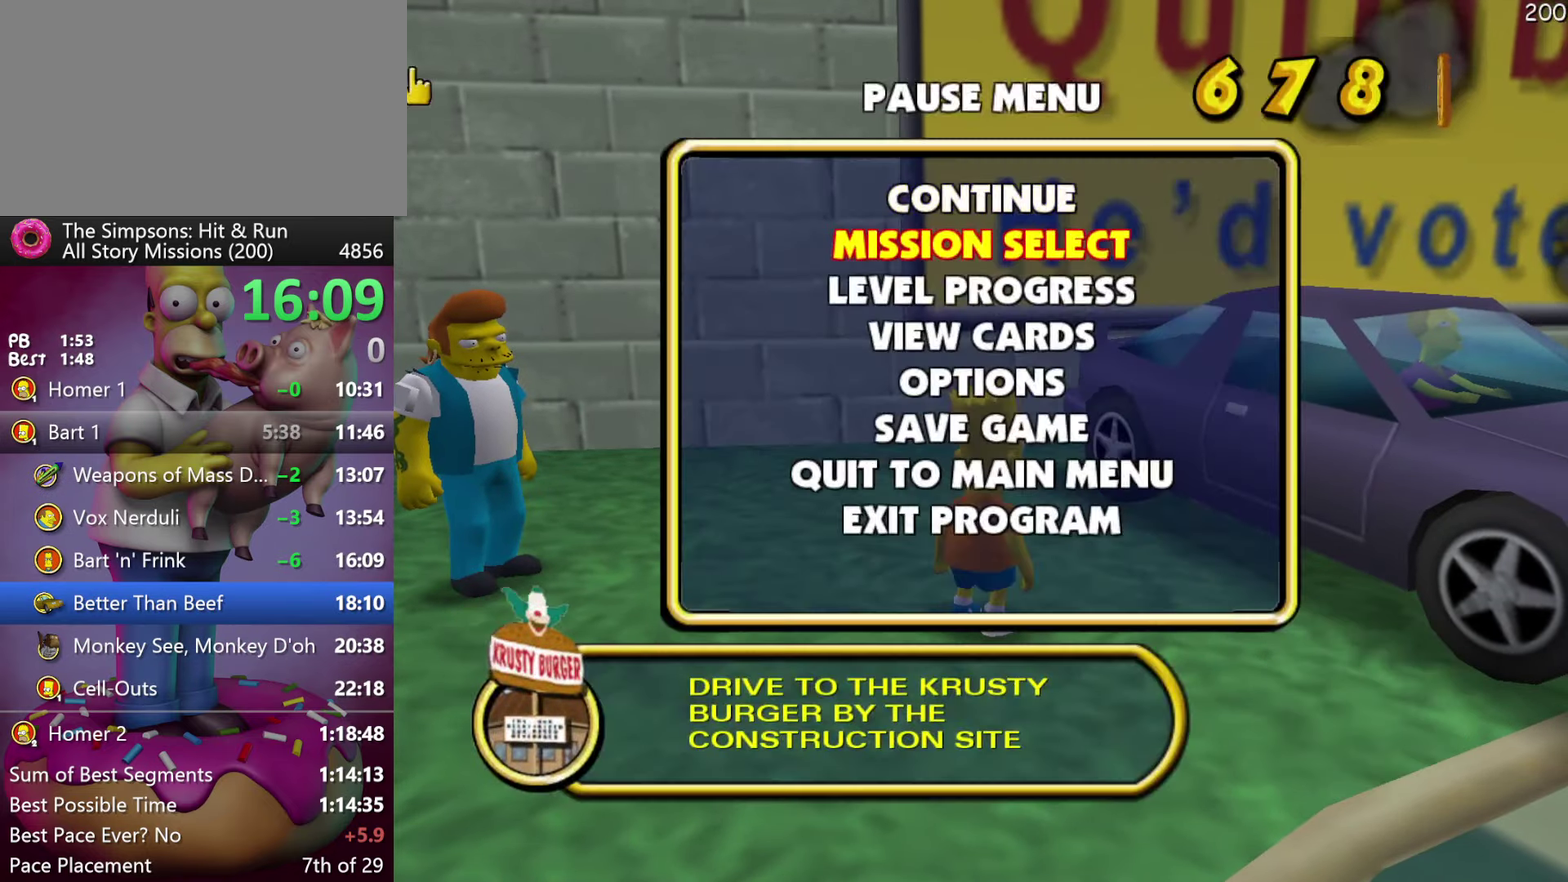
{"buttons": [], "events": [[133, "B", "up"]]}